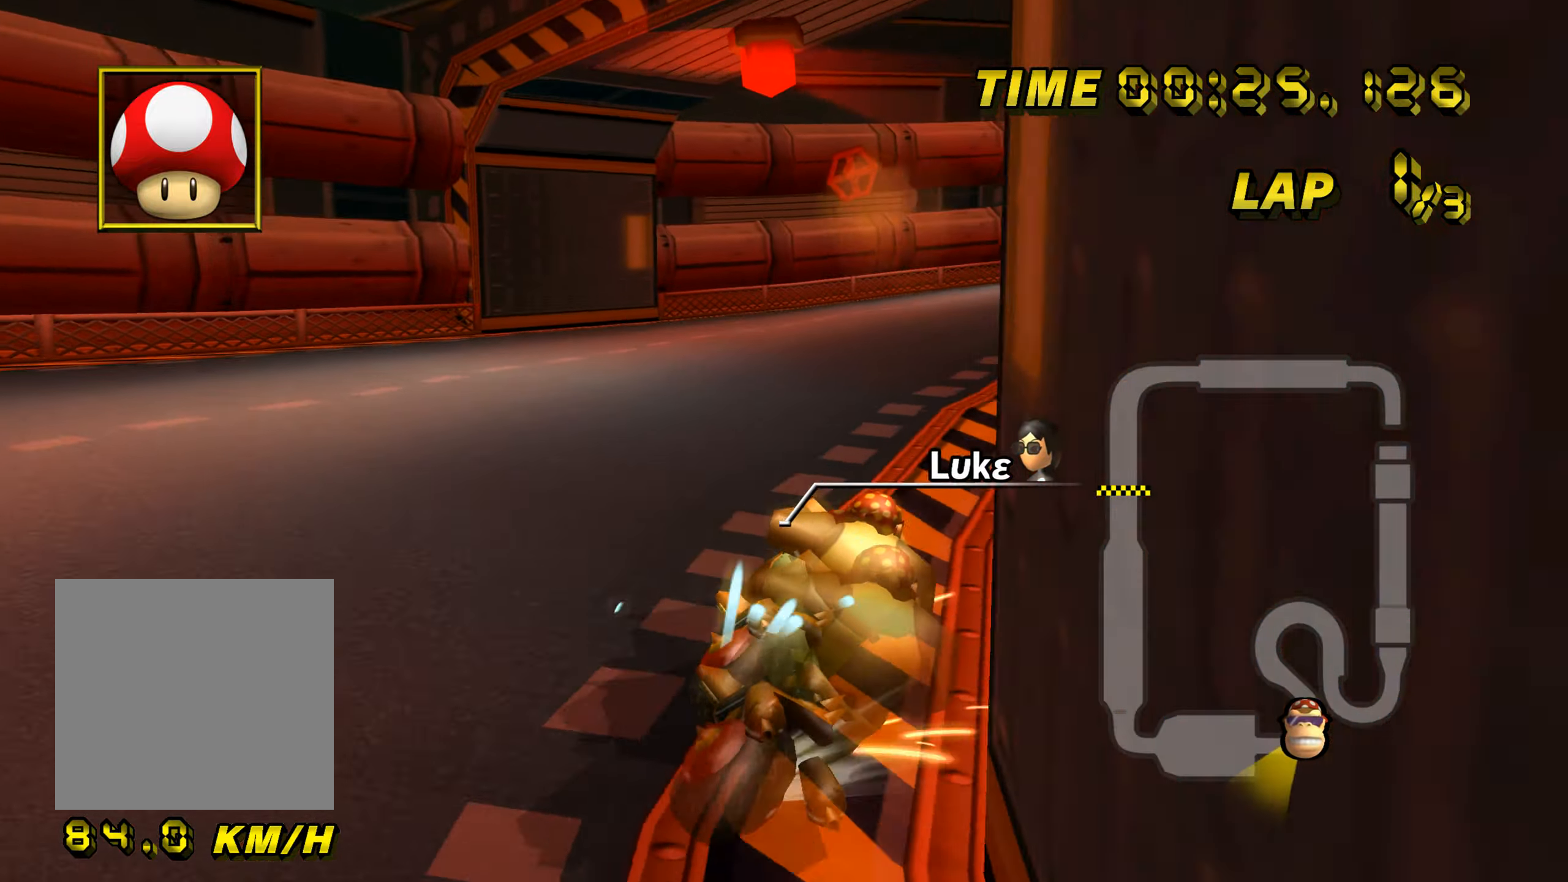
Gameplay with a controller (Nintendo layout); each line is a JSON object with the inputs held at the frame after it. "events" lists button and stick changes between this image and that frame as [ms after this image, input, new state], when the widget could be followed in between. Not read: L3 R3 X Y Z.
{"buttons": ["A"], "left_stick": "right", "events": [[200, "B", "up"]]}
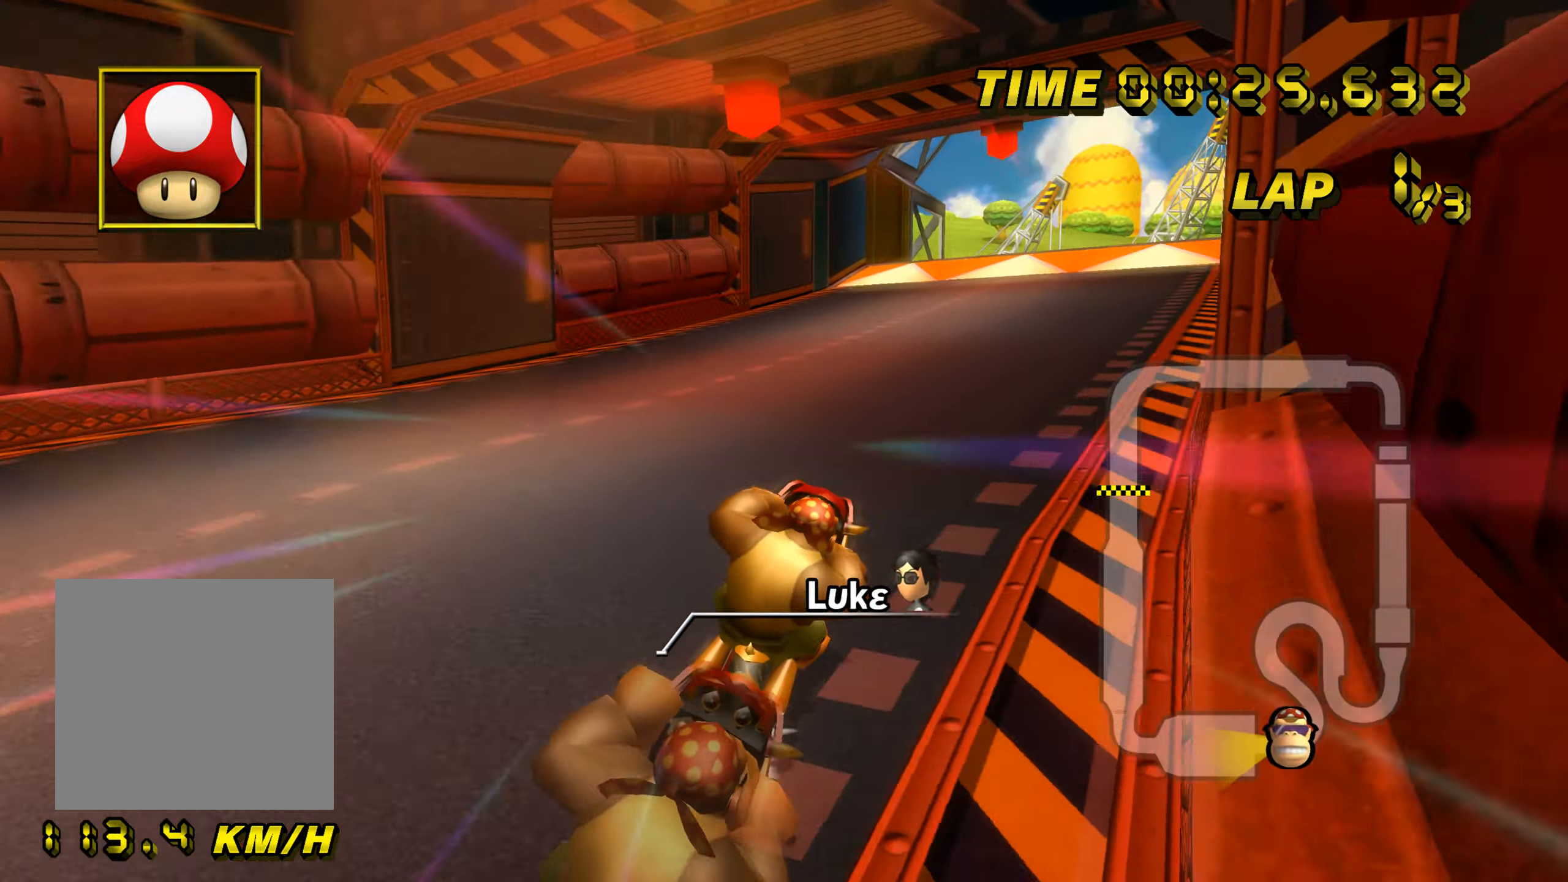
{"buttons": ["A"], "left_stick": "center", "events": [[201, "left_stick", "center"]]}
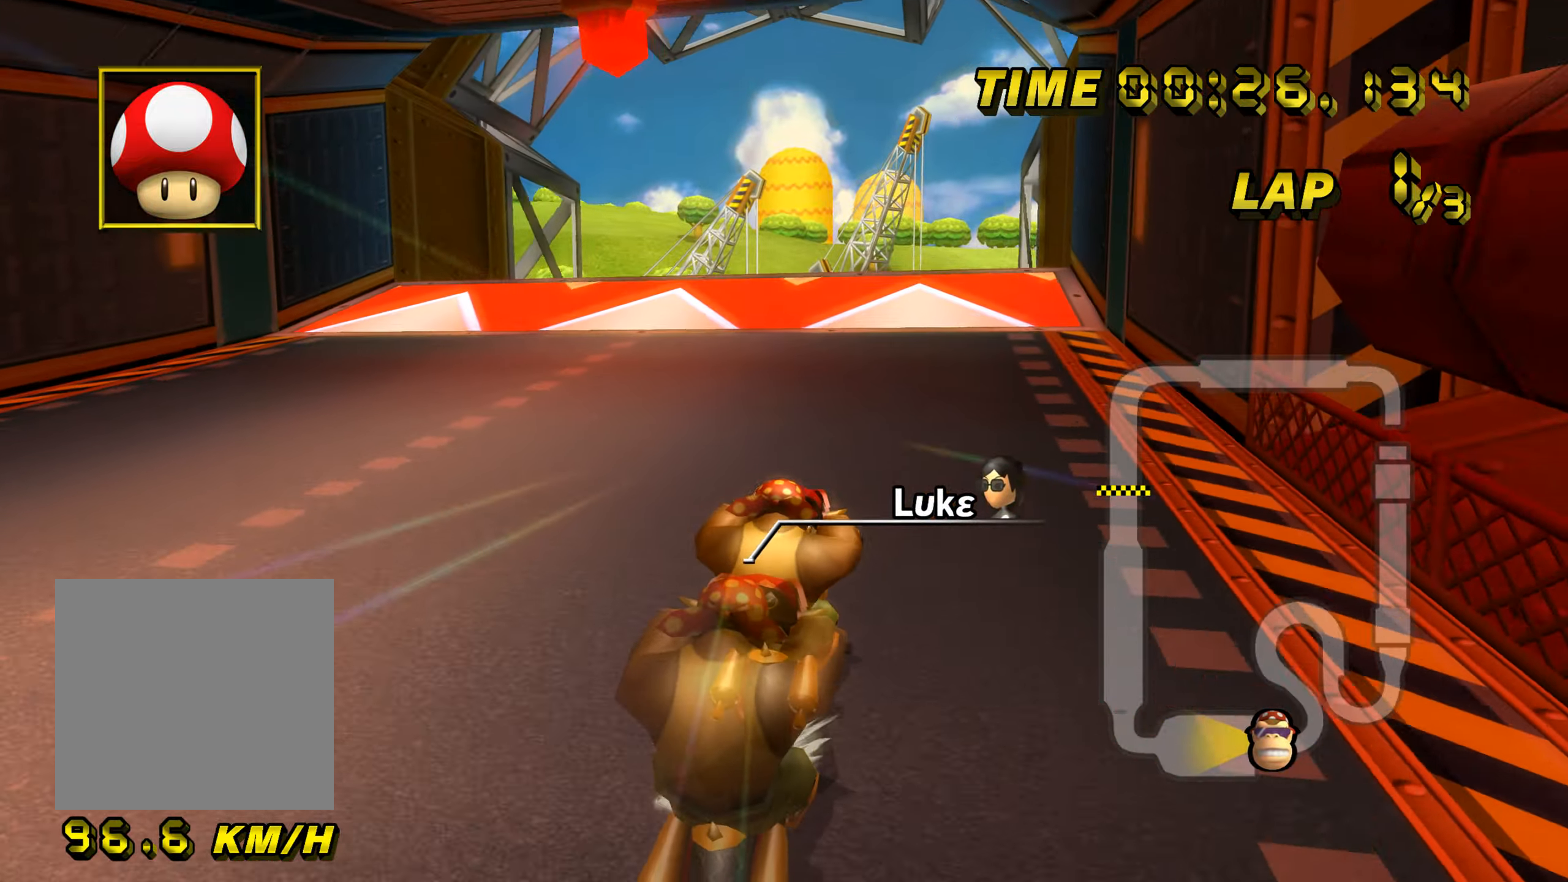
{"buttons": ["A"], "left_stick": "left", "events": [[384, "left_stick", "left"]]}
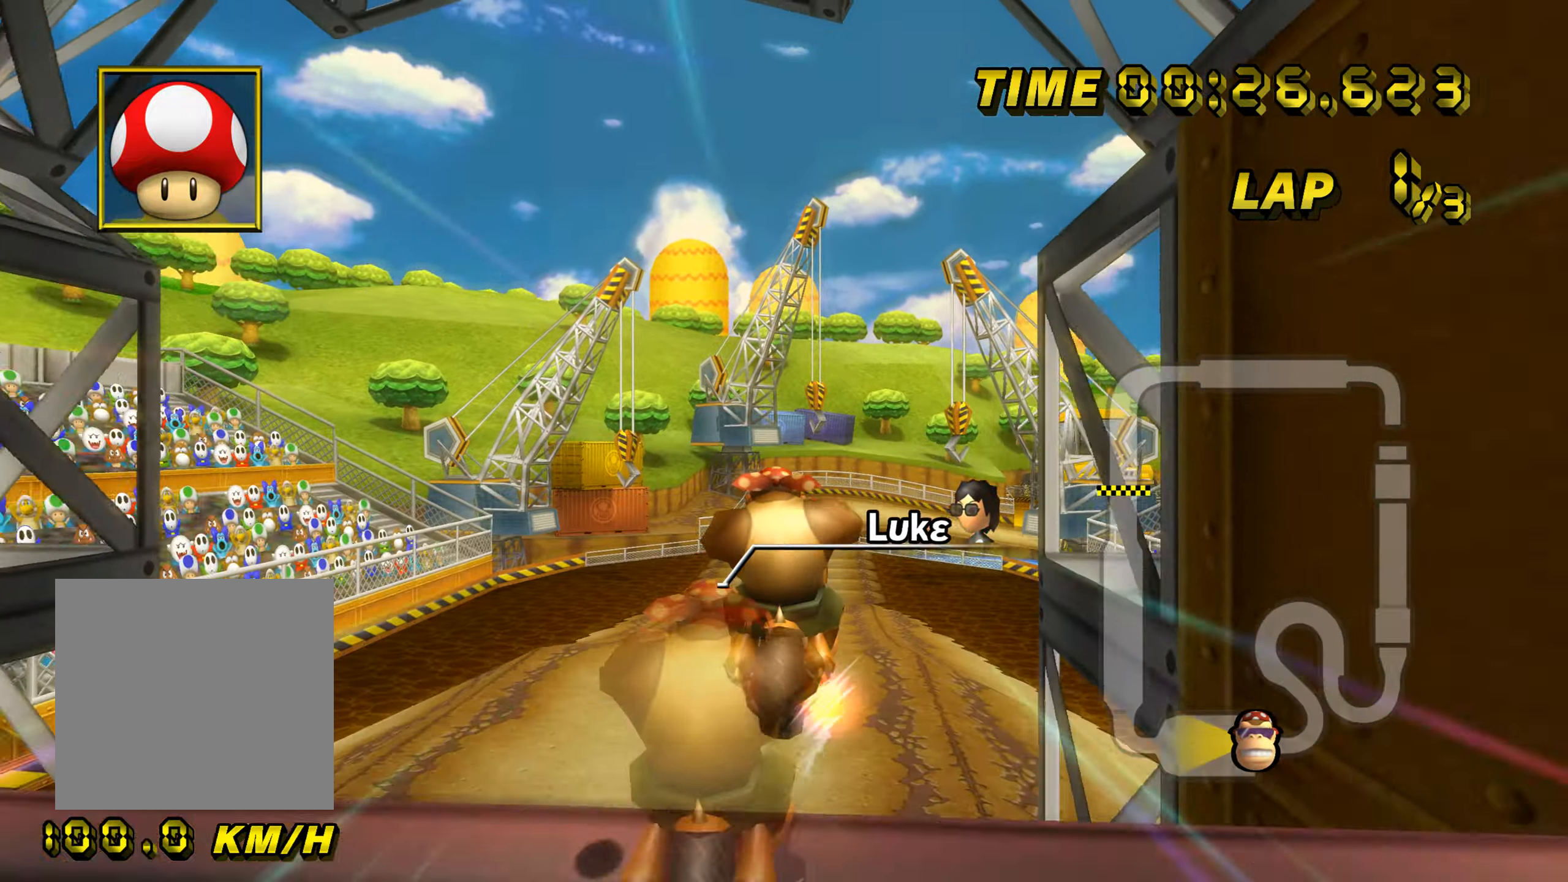
{"buttons": ["A"], "left_stick": "up-right", "events": [[83, "left_stick", "center"], [150, "left_stick", "right"], [500, "left_stick", "up-right"]]}
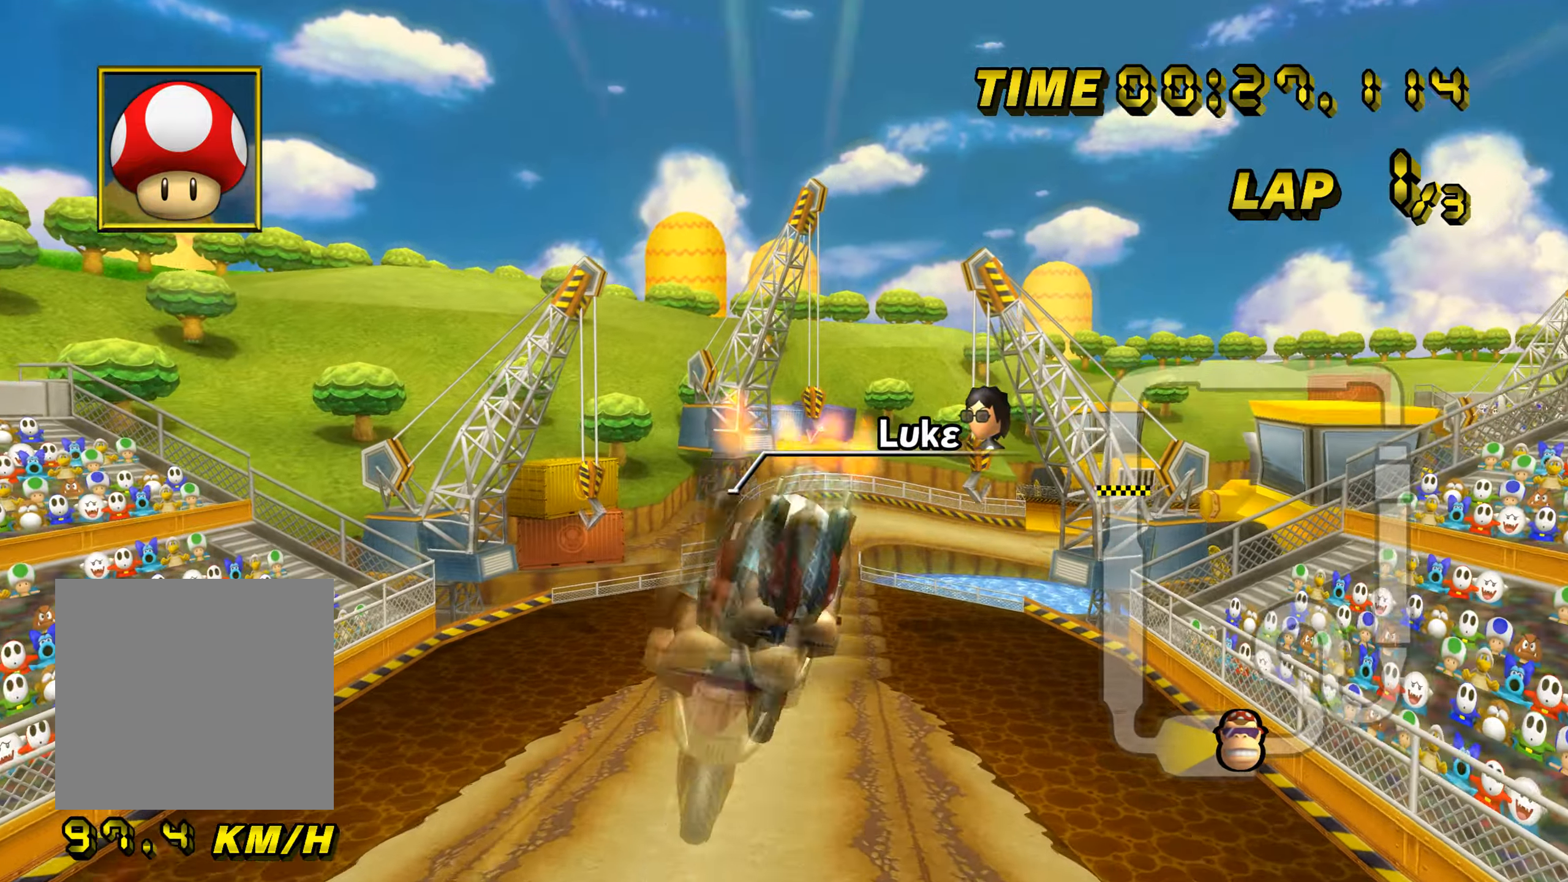
{"buttons": ["A"], "left_stick": "up", "events": [[34, "left_stick", "up"]]}
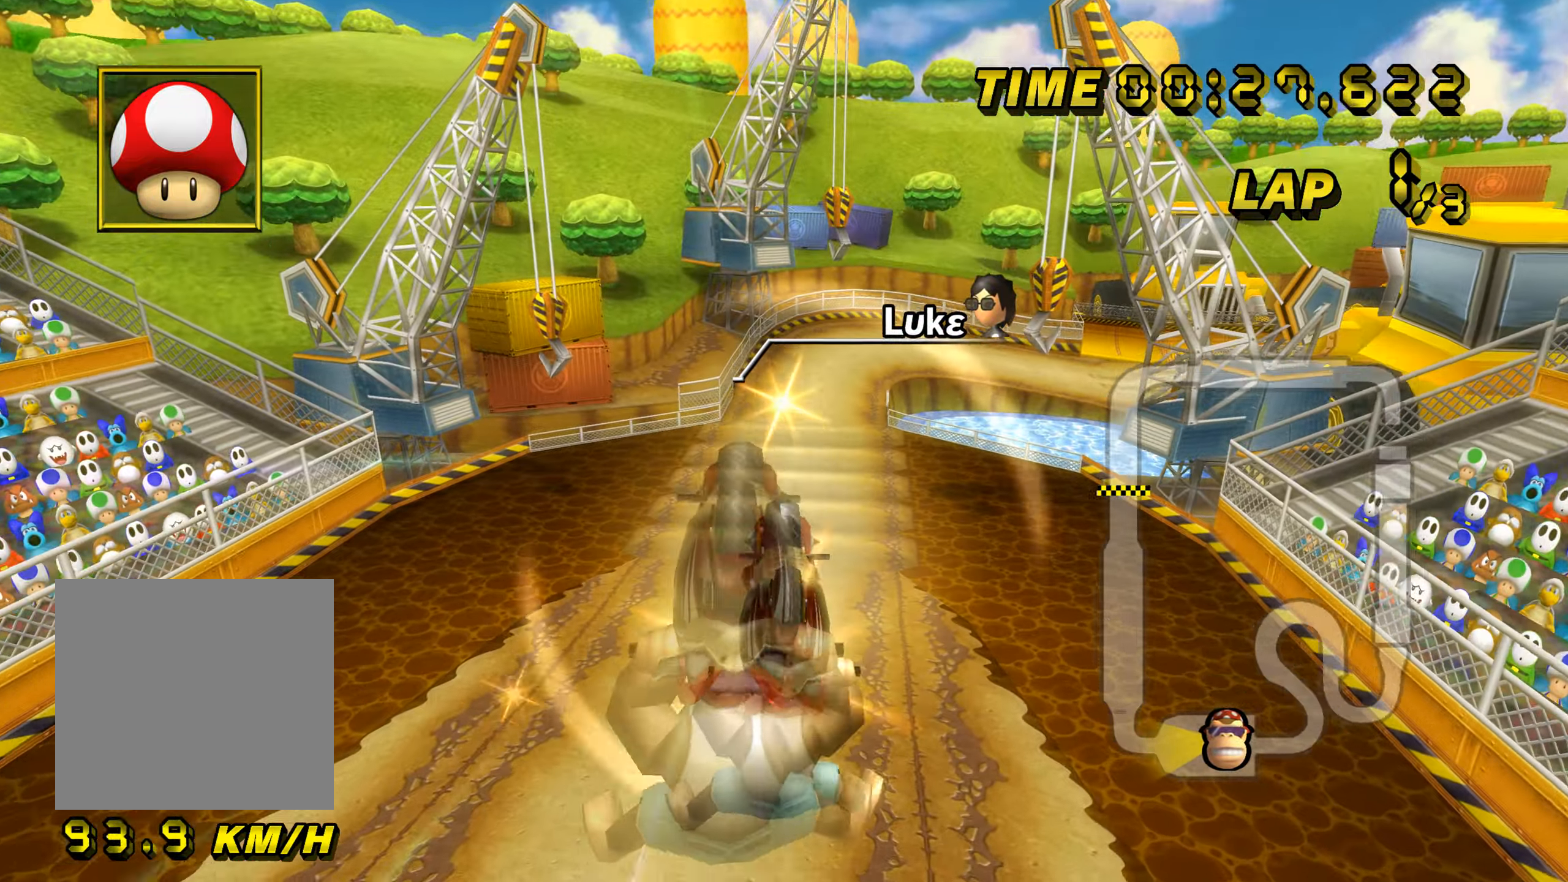
{"buttons": ["A"], "left_stick": "down", "events": [[133, "left_stick", "down"]]}
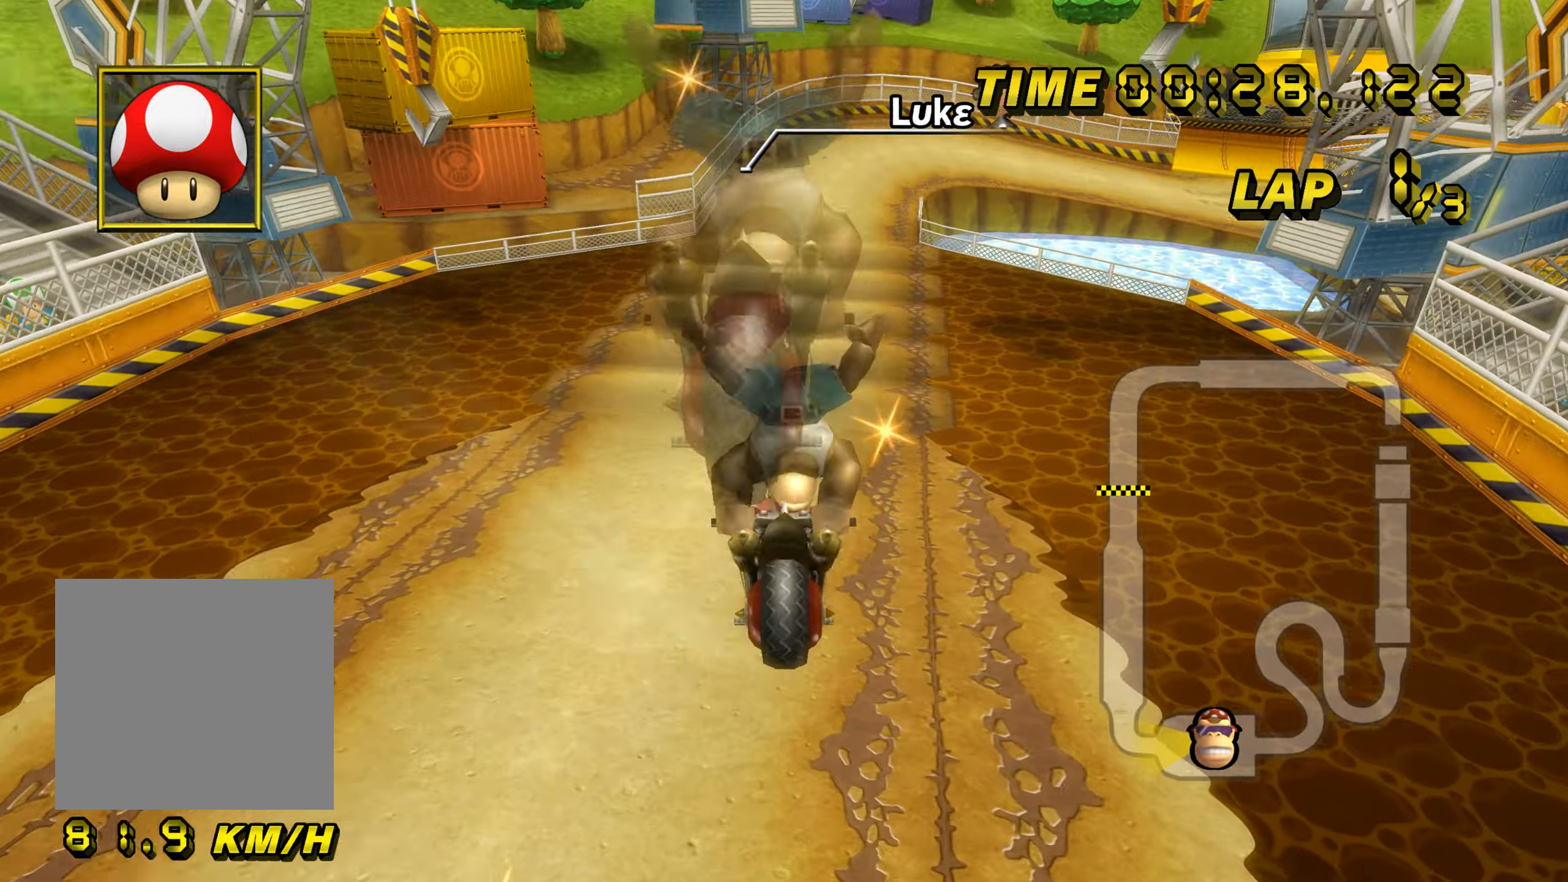
{"buttons": ["A", "B"], "left_stick": "right", "events": [[134, "B", "down"], [150, "left_stick", "right"]]}
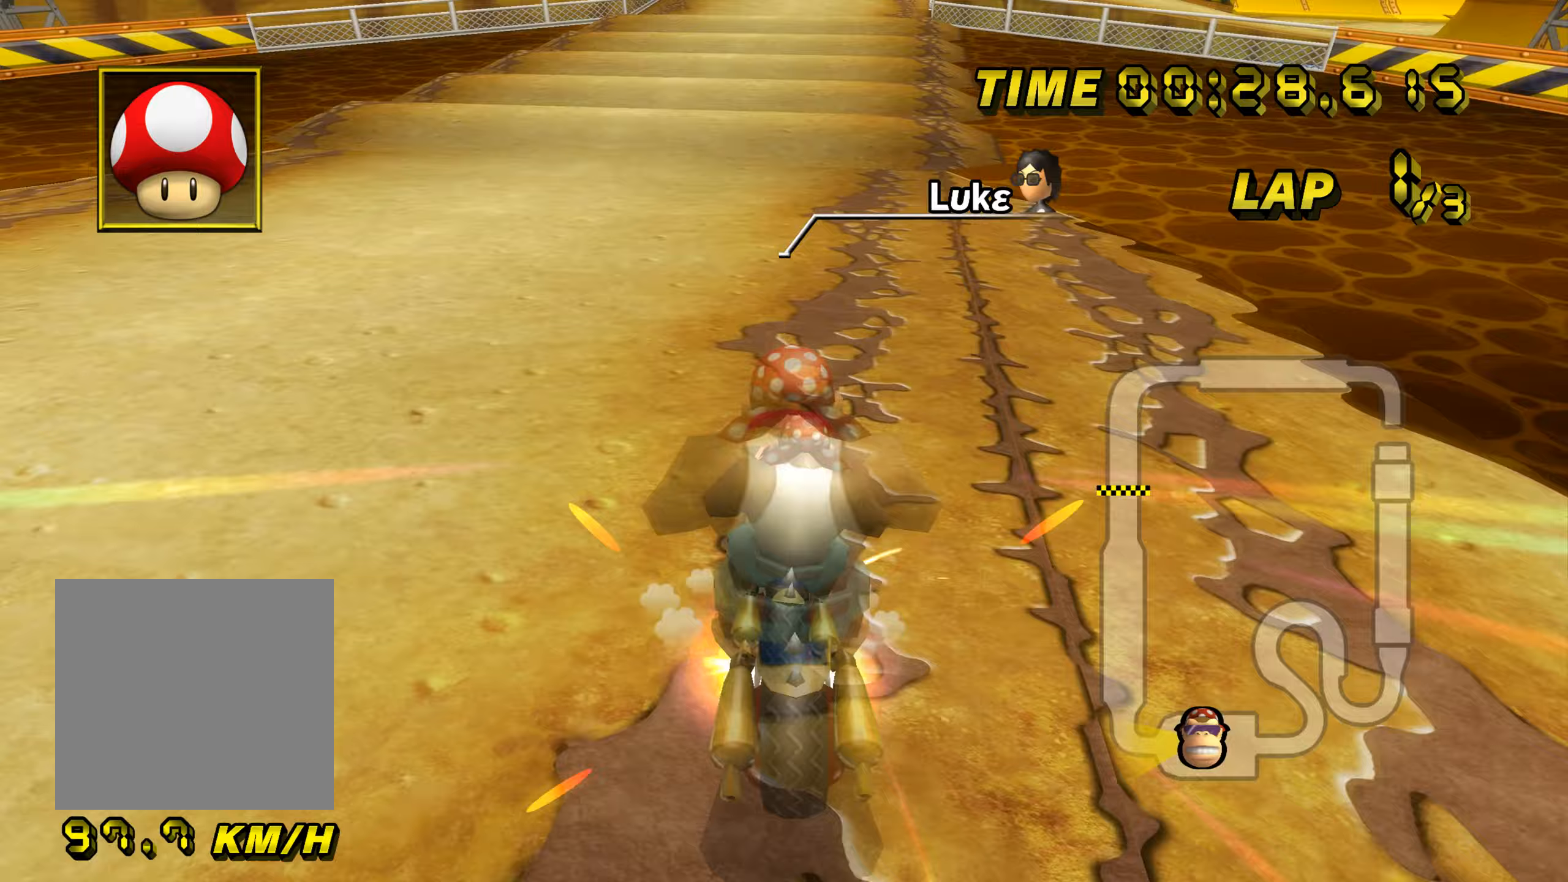
{"buttons": ["A", "B"], "left_stick": "right", "events": []}
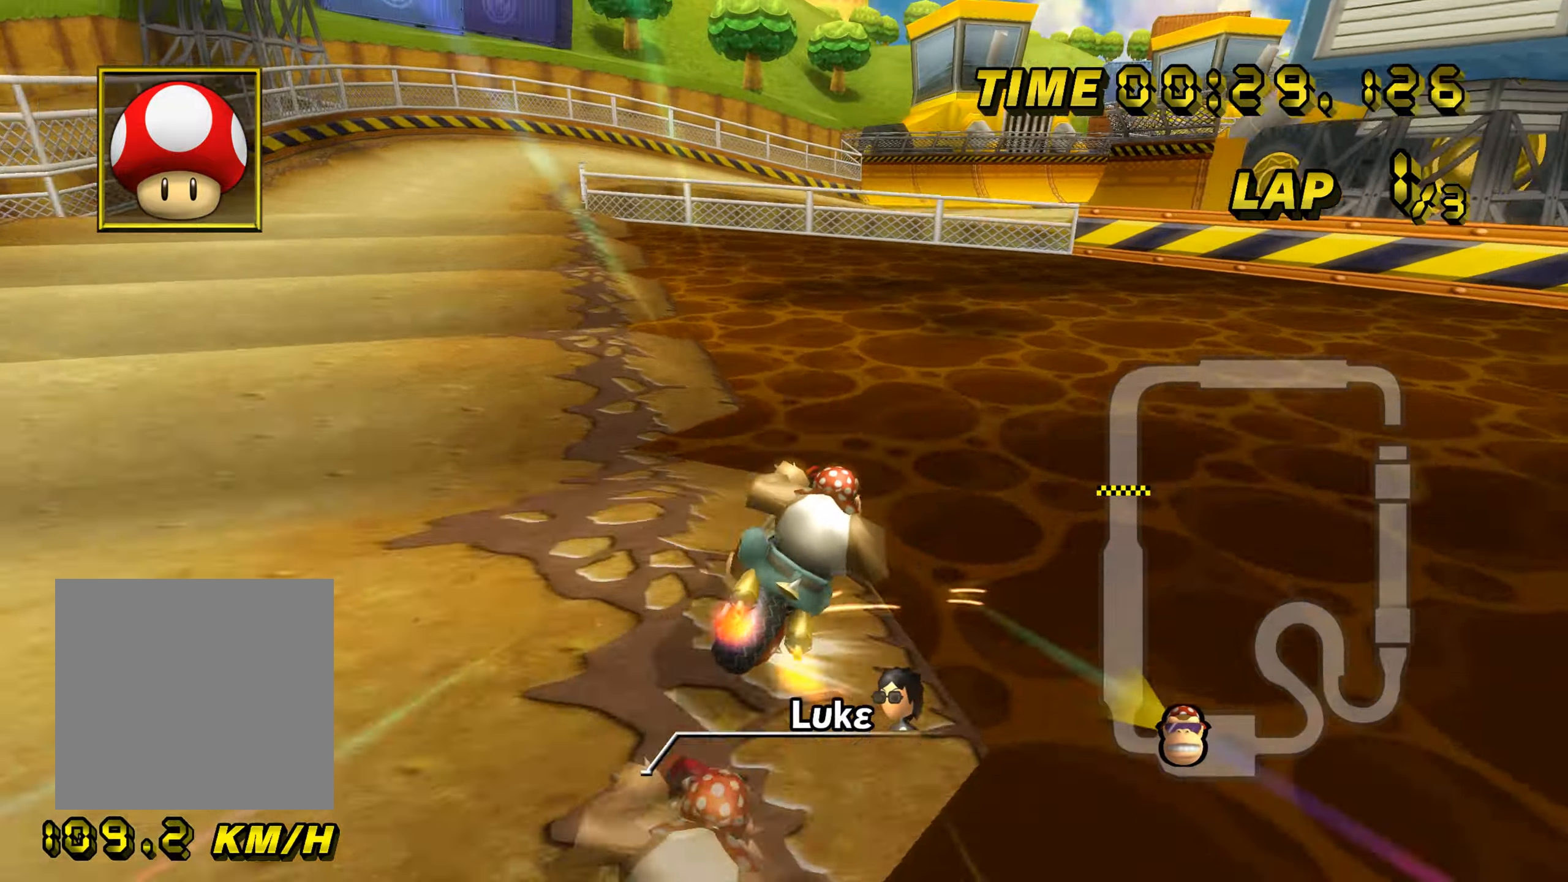
{"buttons": ["A"], "left_stick": "down", "events": [[33, "left_stick", "left"], [133, "left_stick", "down-left"], [433, "left_stick", "down"], [500, "B", "up"]]}
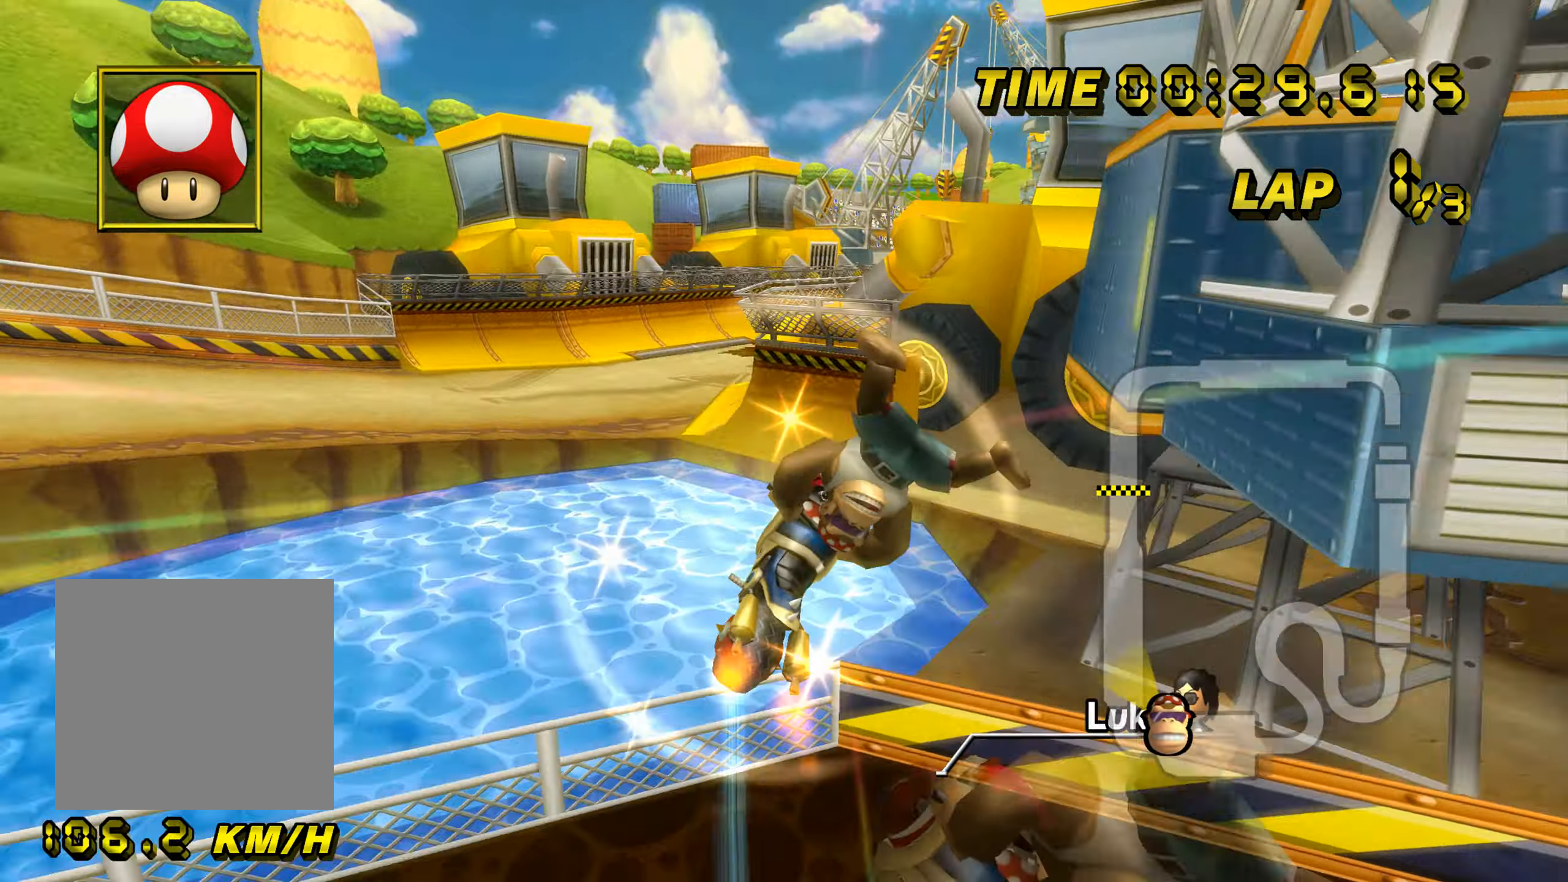
{"buttons": ["A"], "left_stick": "up", "events": [[300, "left_stick", "center"], [367, "left_stick", "up"]]}
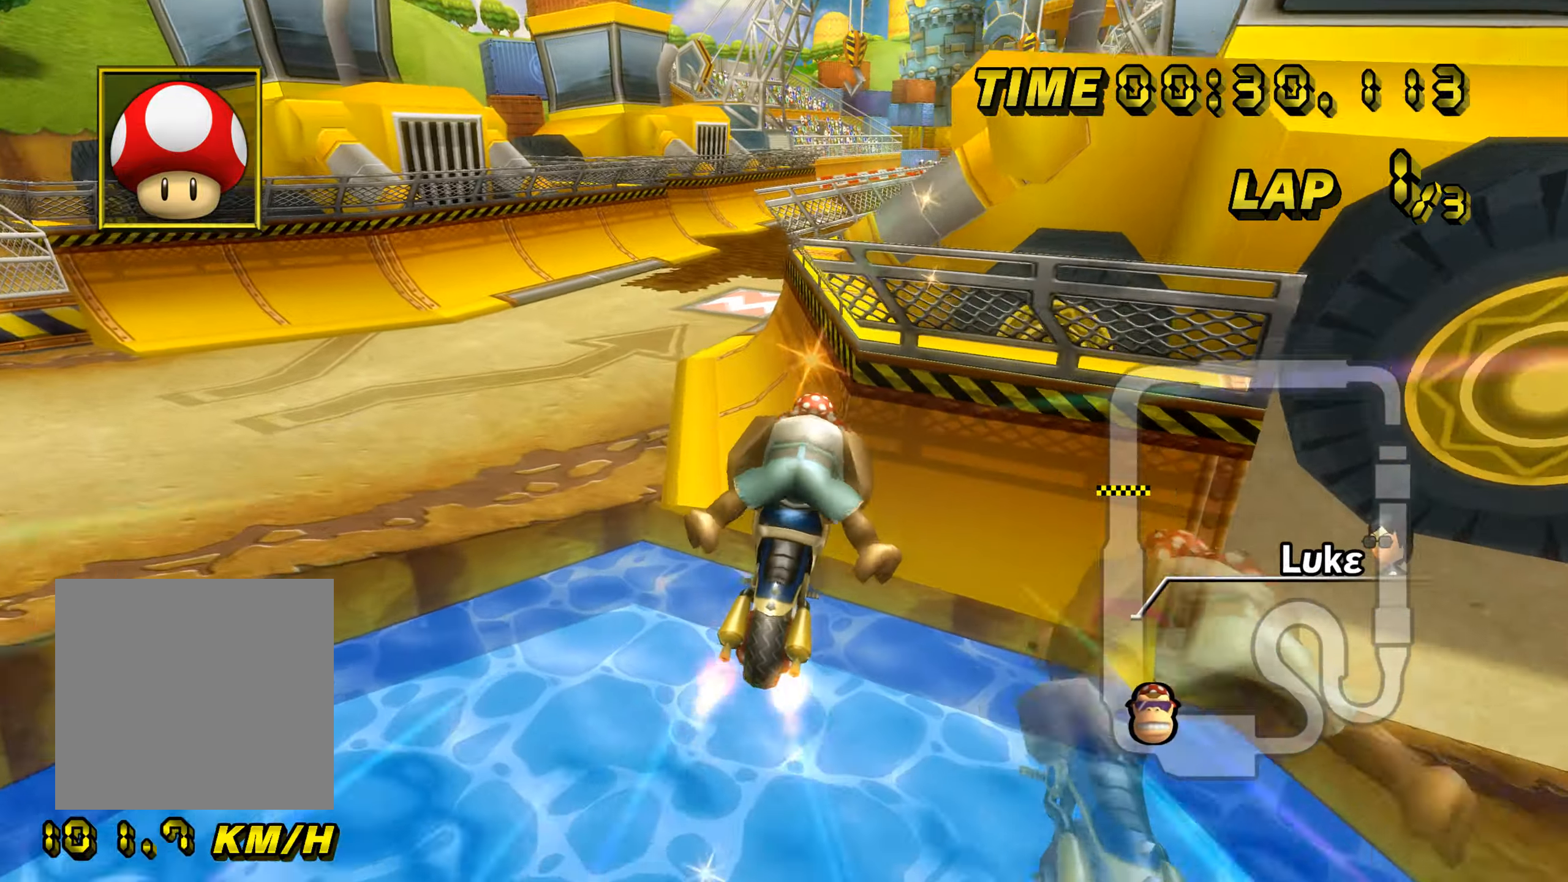
{"buttons": ["A"], "left_stick": "center", "events": [[450, "left_stick", "center"]]}
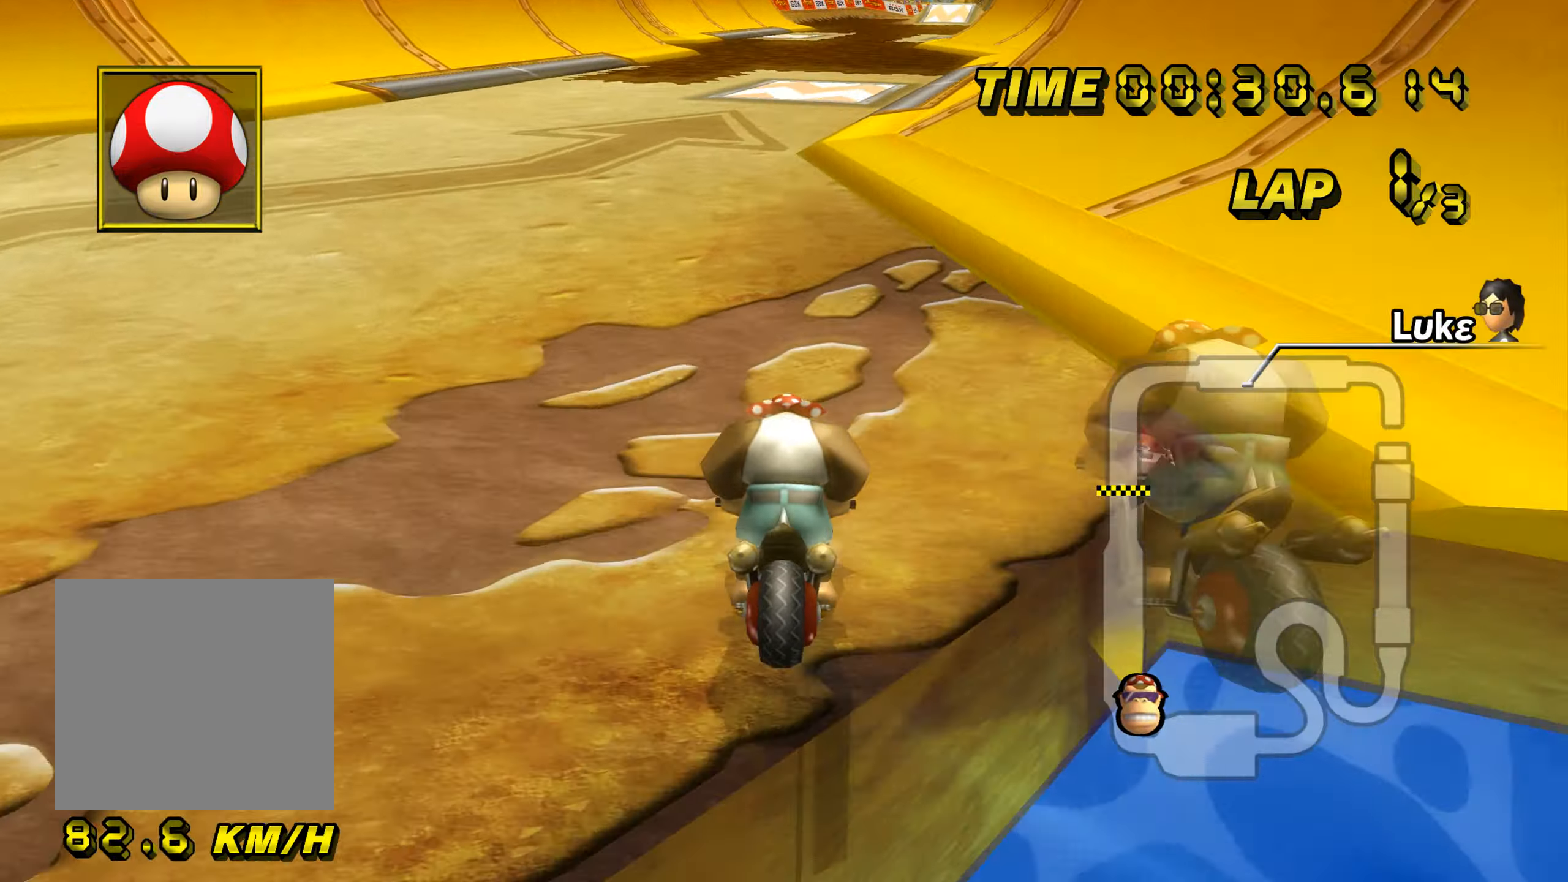
{"buttons": ["A"], "left_stick": "up-right", "events": [[501, "left_stick", "up-right"]]}
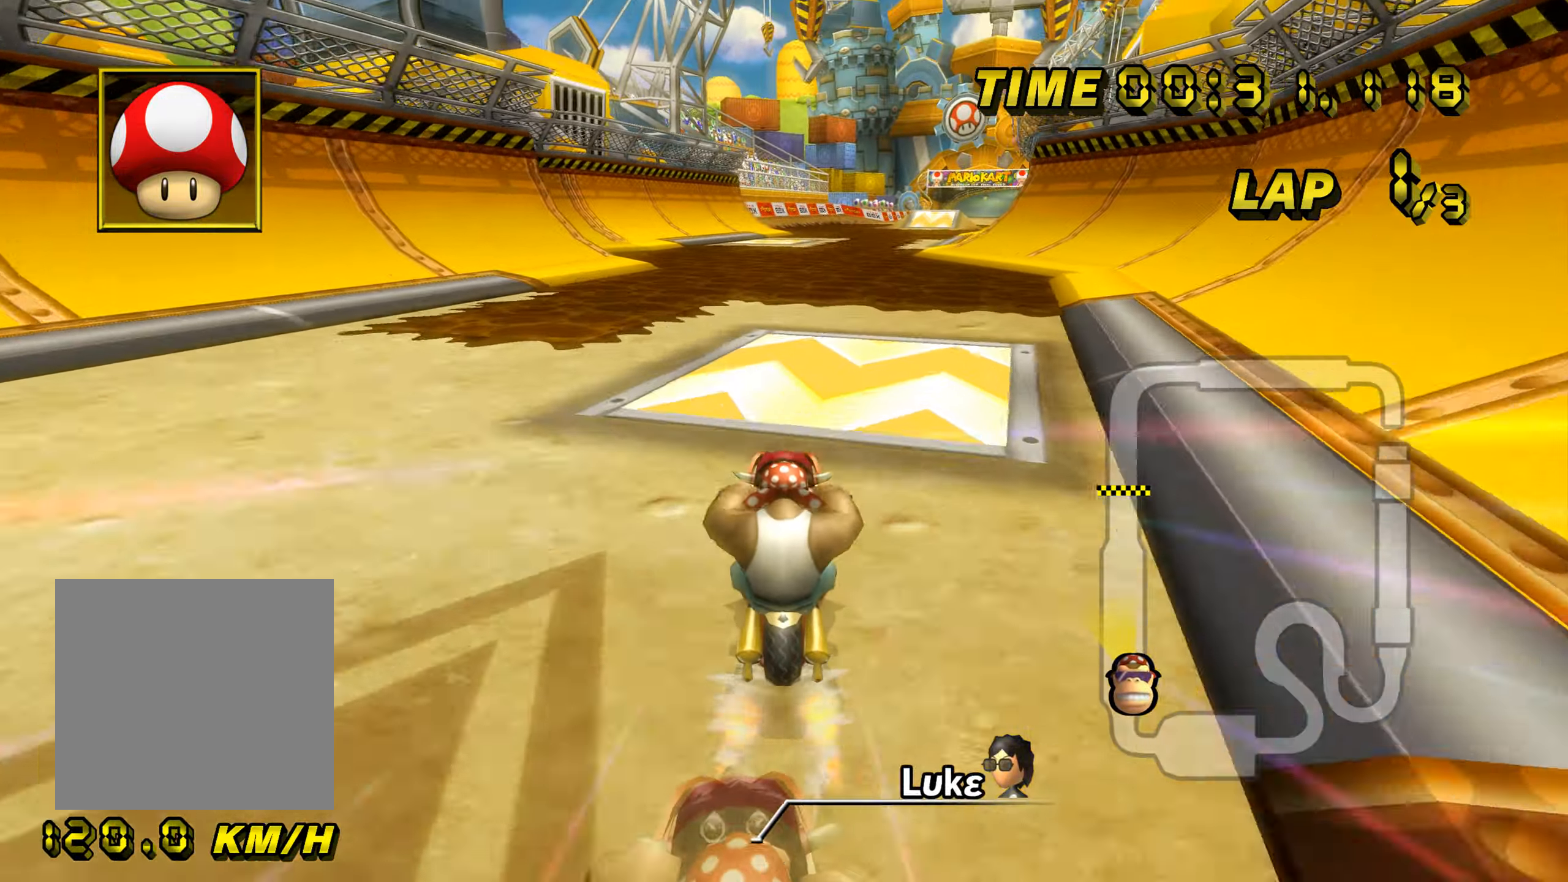
{"buttons": ["A"], "left_stick": "up-right", "events": [[133, "left_stick", "center"], [467, "left_stick", "up-right"]]}
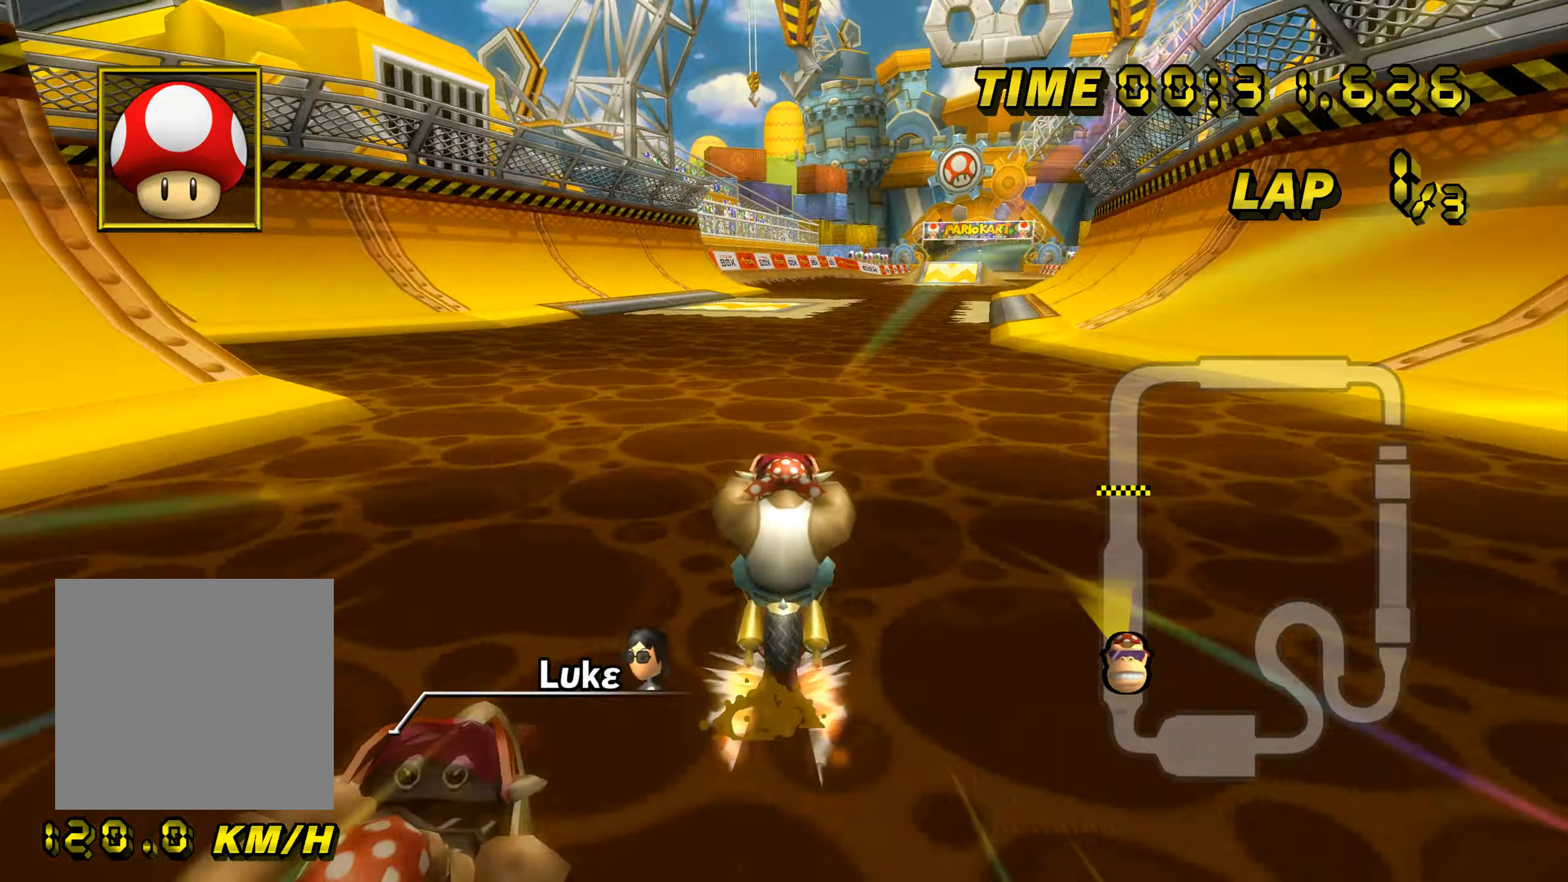
{"buttons": ["A", "B"], "left_stick": "center", "events": [[117, "left_stick", "center"], [501, "B", "down"]]}
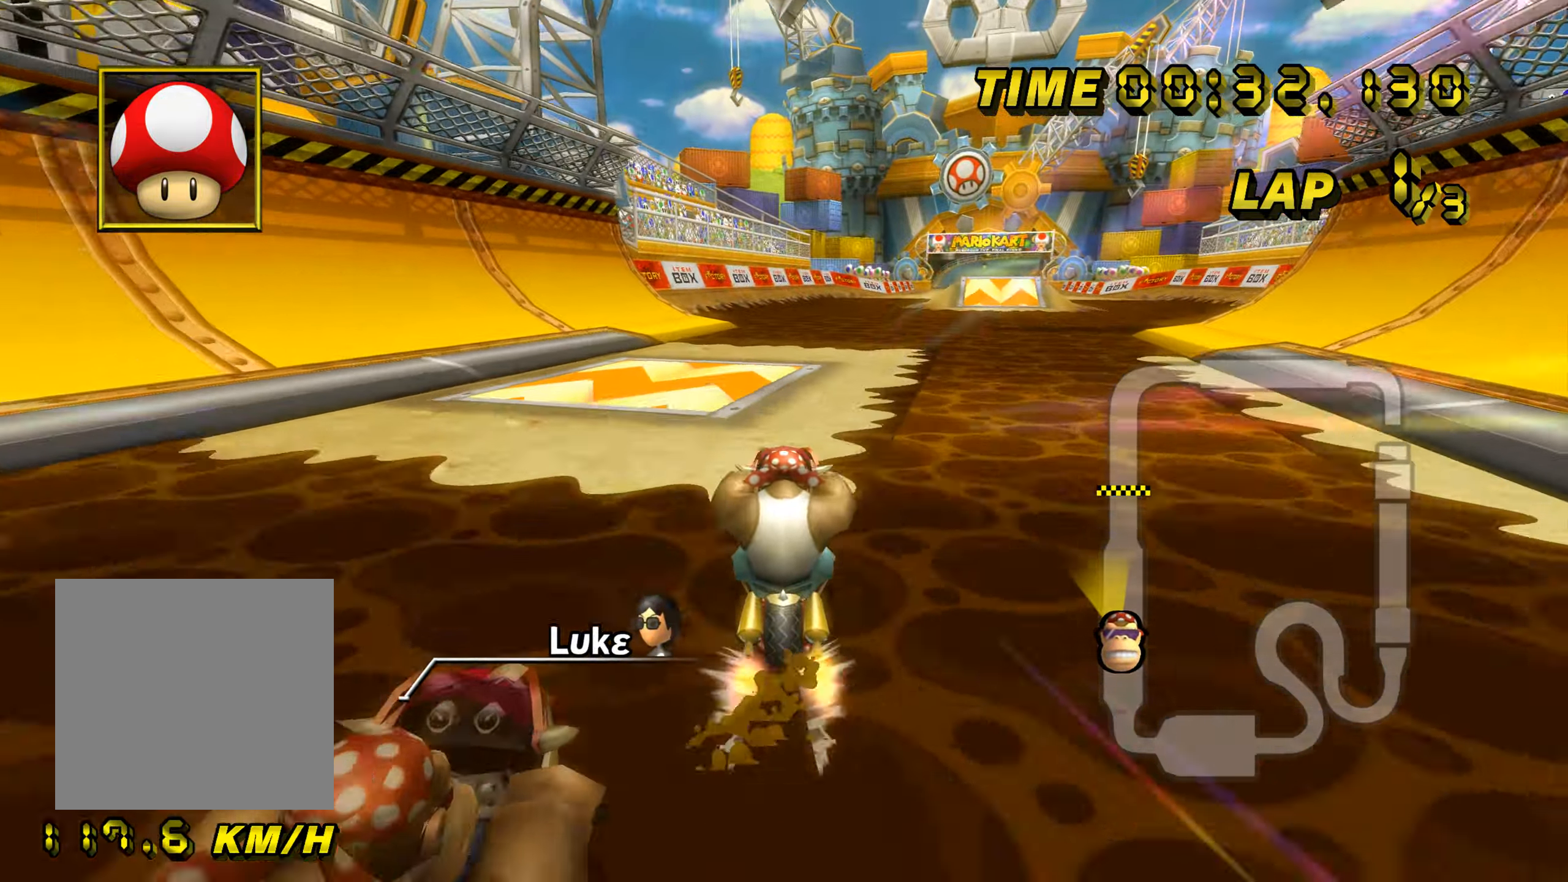
{"buttons": ["A", "B"], "left_stick": "center", "events": [[16, "left_stick", "right"], [83, "left_stick", "center"], [133, "left_stick", "up-left"], [216, "left_stick", "up-right"], [283, "left_stick", "right"], [483, "left_stick", "center"]]}
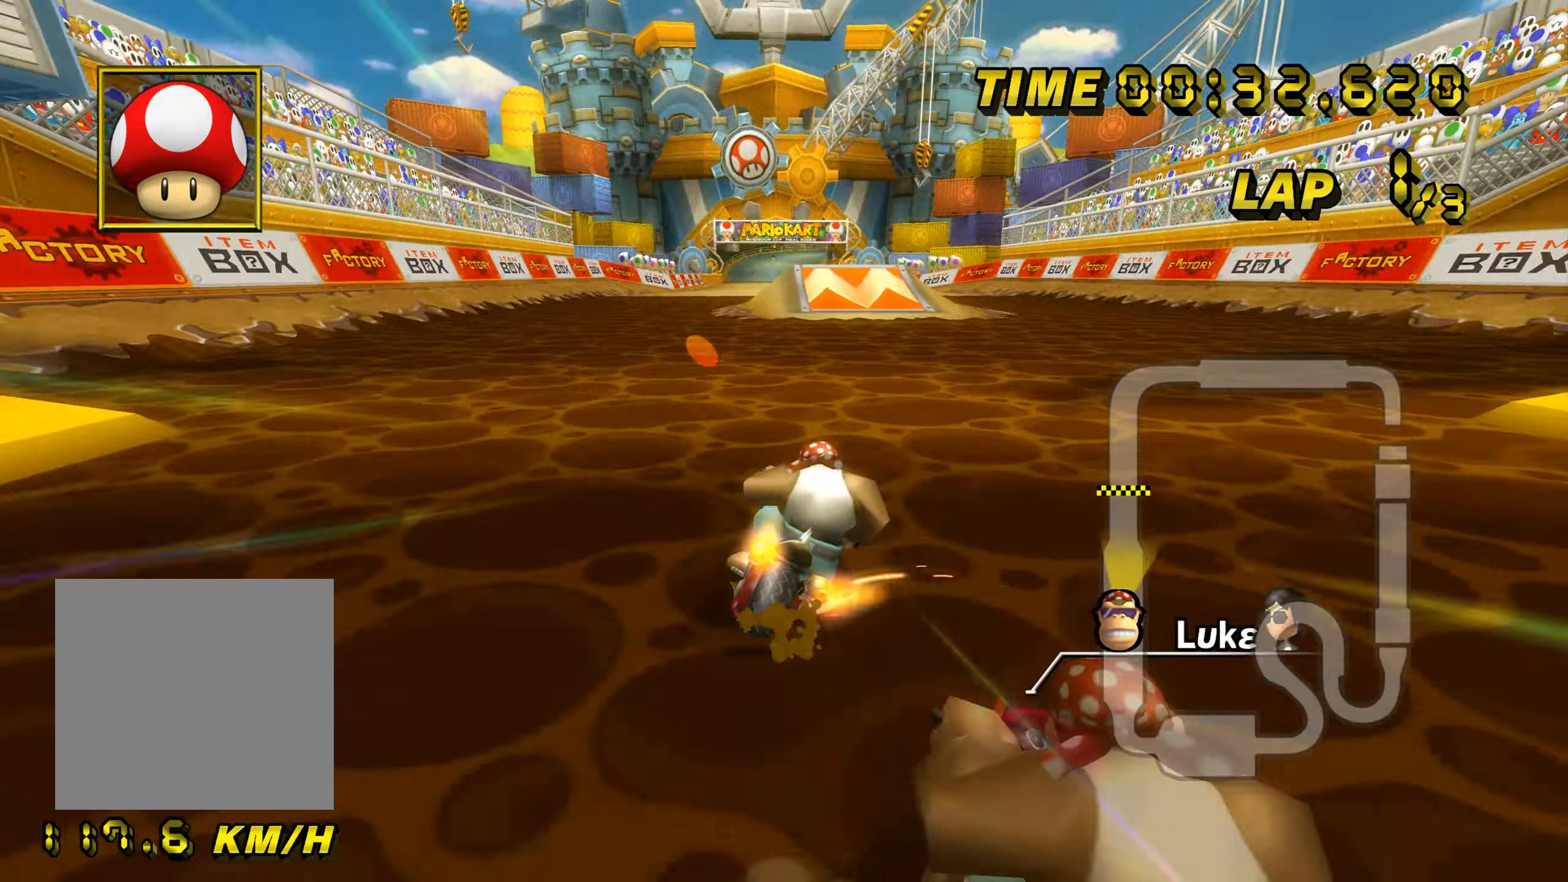
{"buttons": ["A"], "left_stick": "center", "events": [[17, "B", "up"], [384, "B", "down"], [484, "B", "up"]]}
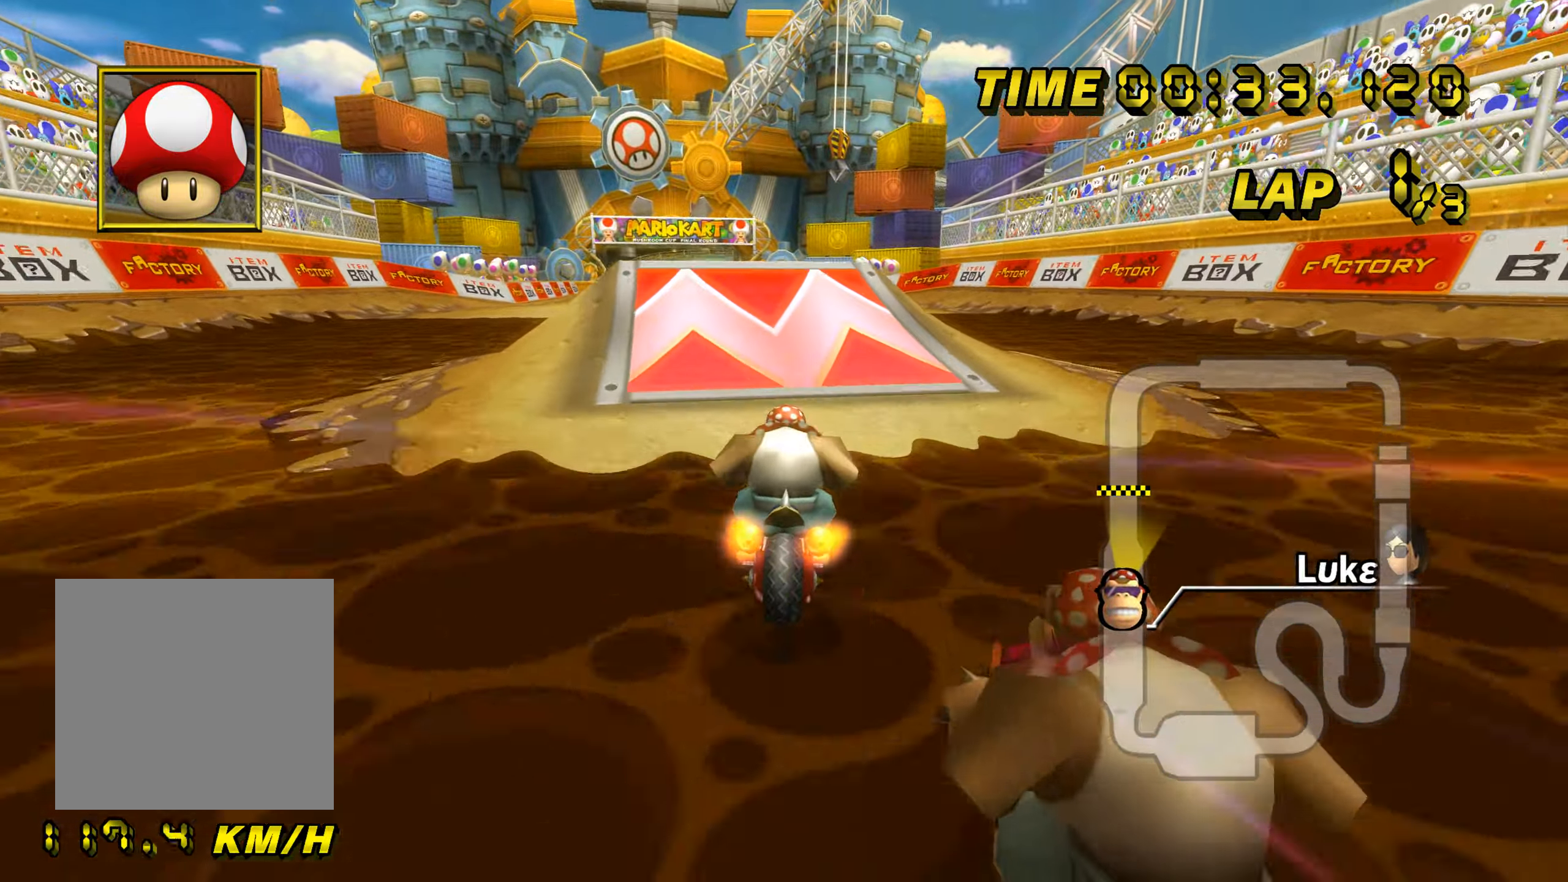
{"buttons": ["A", "B"], "left_stick": "up-left", "events": [[116, "B", "down"], [150, "left_stick", "up-left"]]}
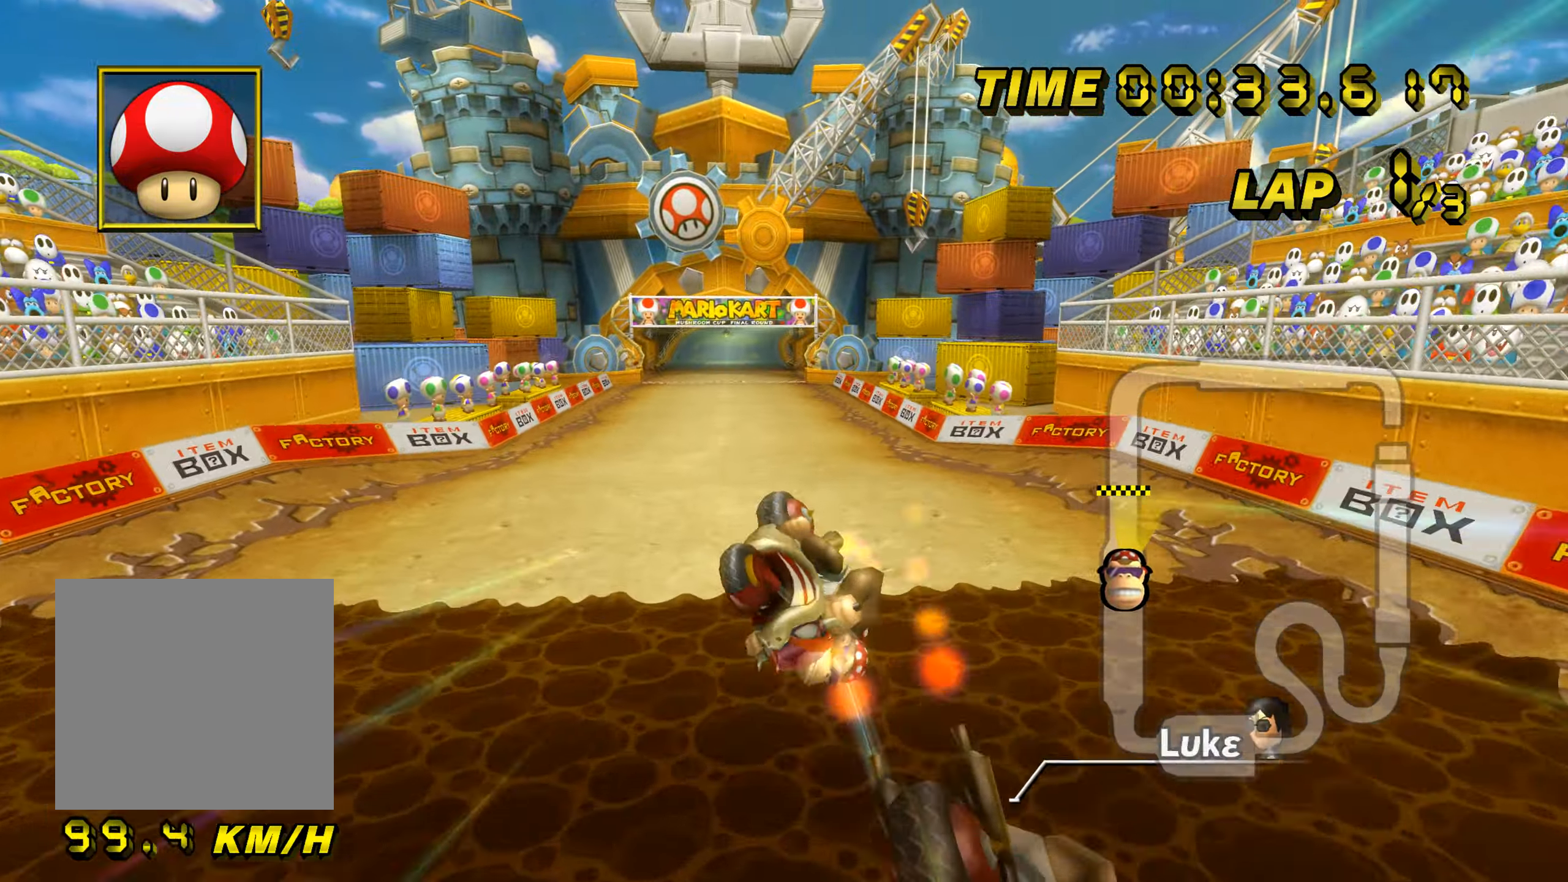
{"buttons": ["A", "B"], "left_stick": "up", "events": [[134, "left_stick", "up"]]}
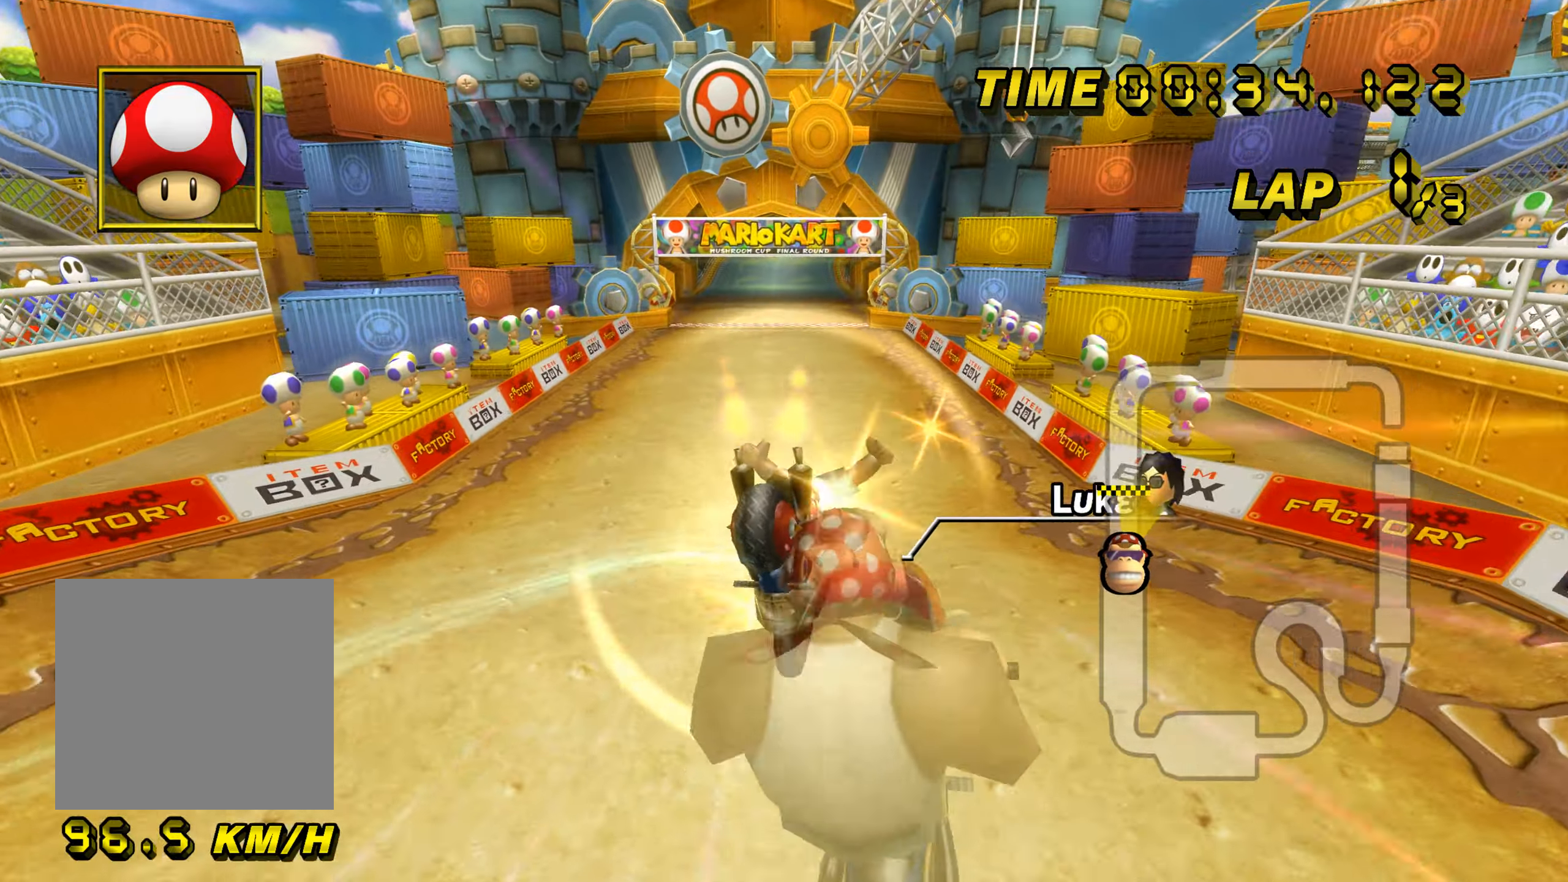
{"buttons": ["A", "B"], "left_stick": "left", "events": [[434, "left_stick", "left"]]}
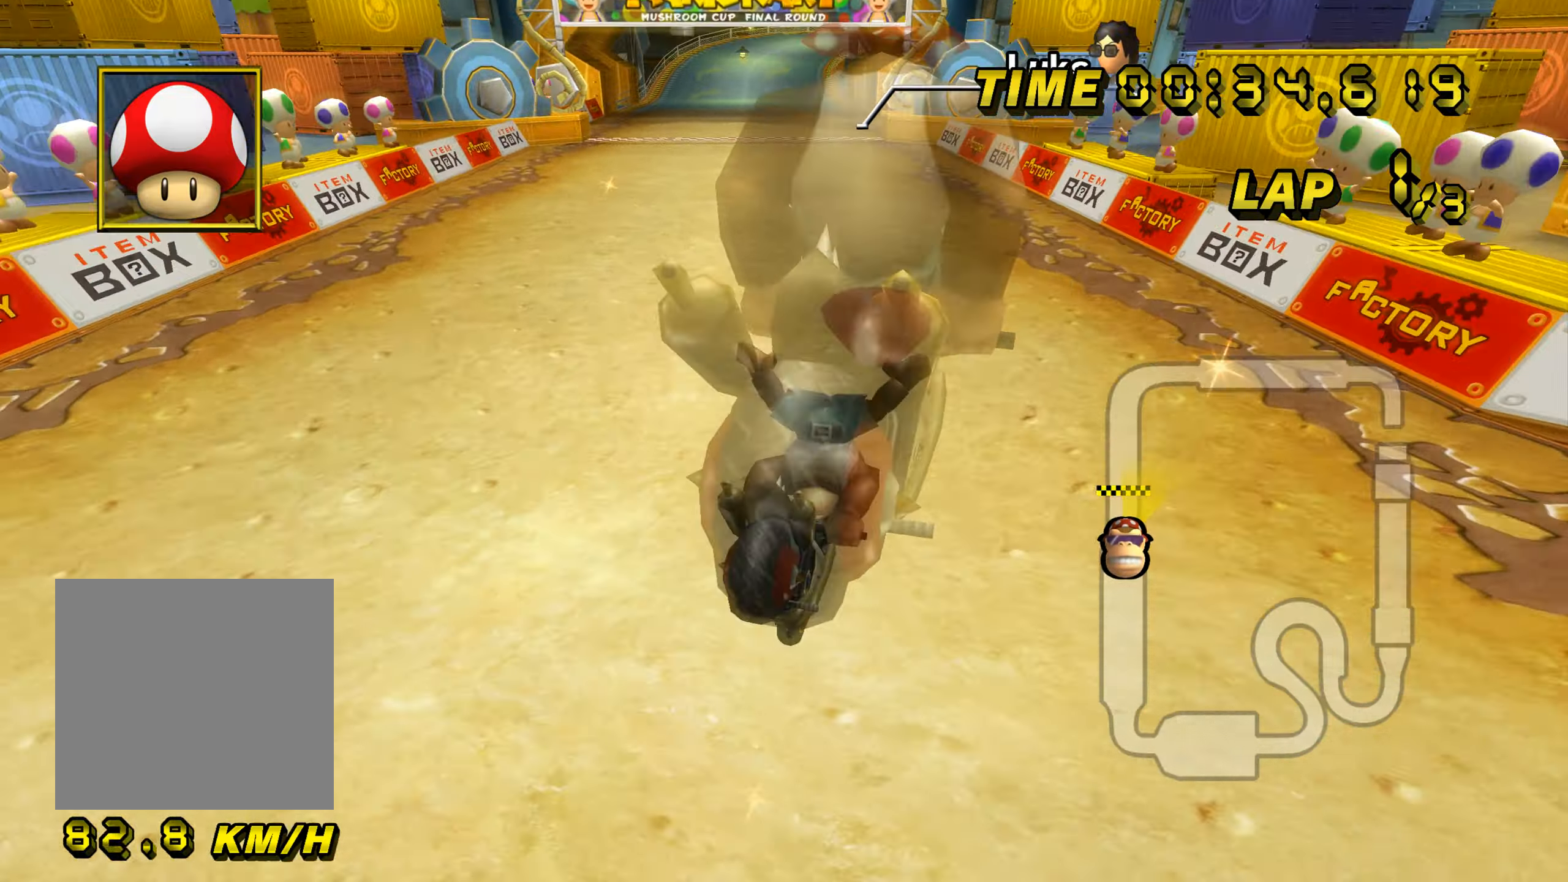
{"buttons": ["A"], "left_stick": "center", "events": [[200, "B", "up"], [251, "left_stick", "center"]]}
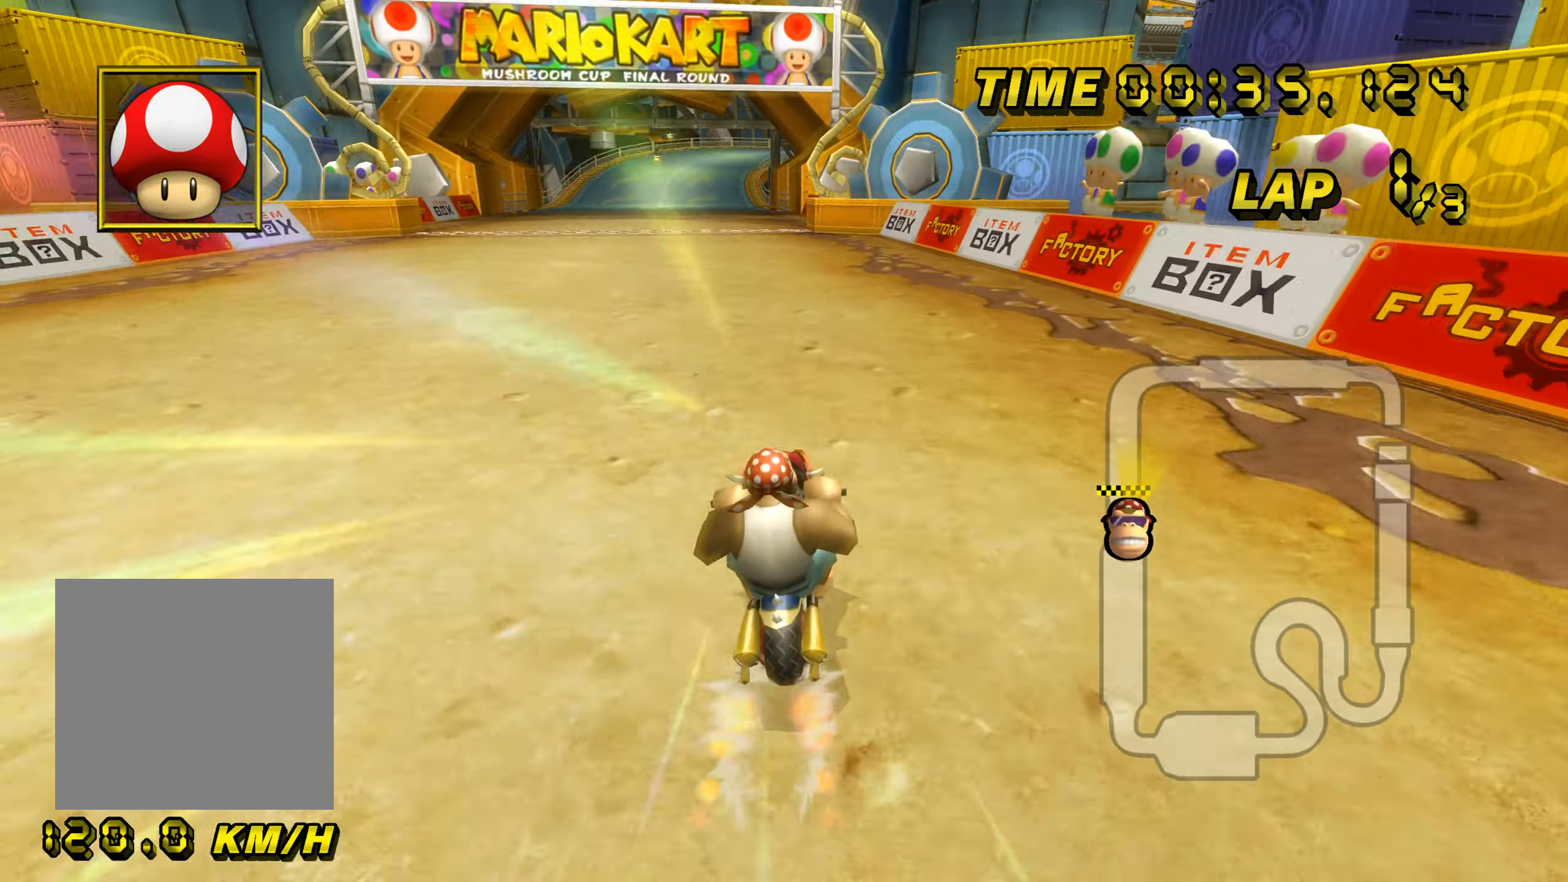
{"buttons": ["A"], "left_stick": "center", "events": [[100, "left_stick", "left"], [383, "left_stick", "center"]]}
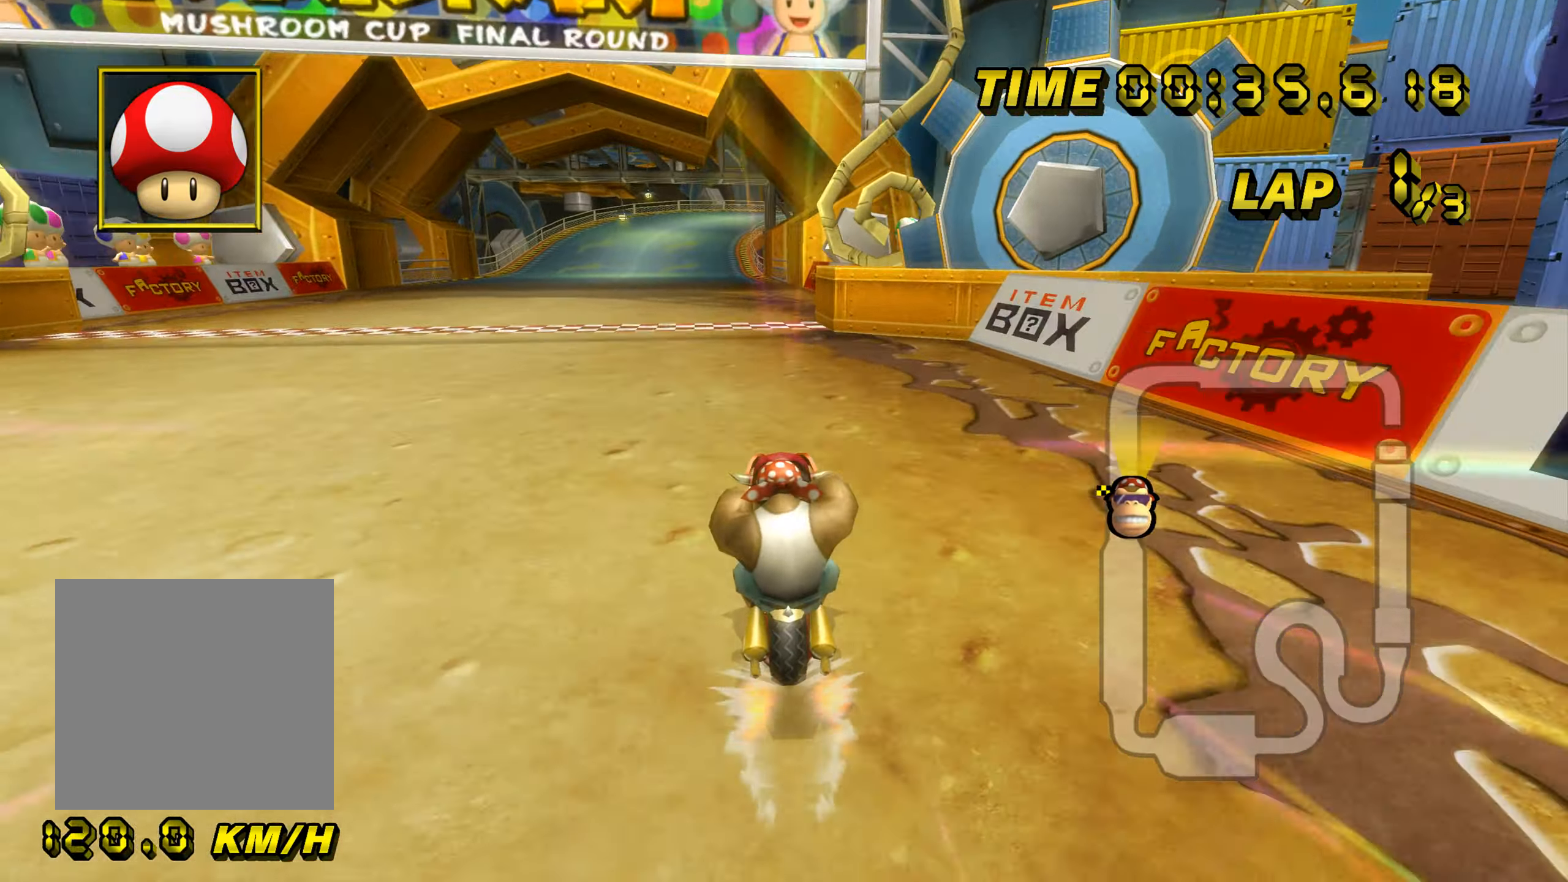
{"buttons": ["A"], "left_stick": "up-left", "events": [[467, "left_stick", "up-left"]]}
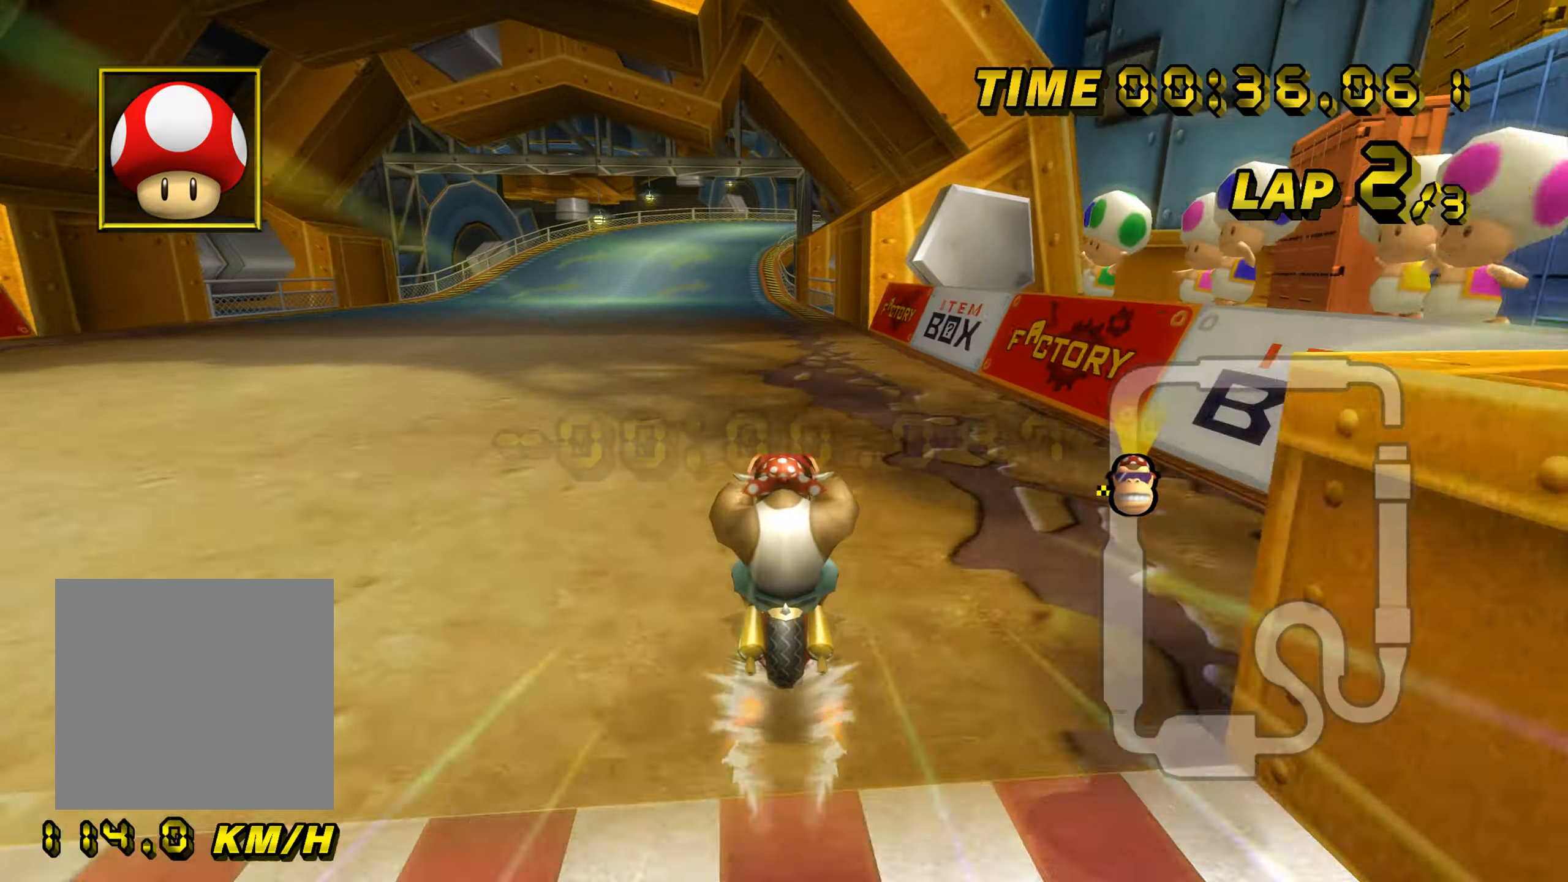
{"buttons": ["A"], "left_stick": "center", "events": [[50, "left_stick", "center"]]}
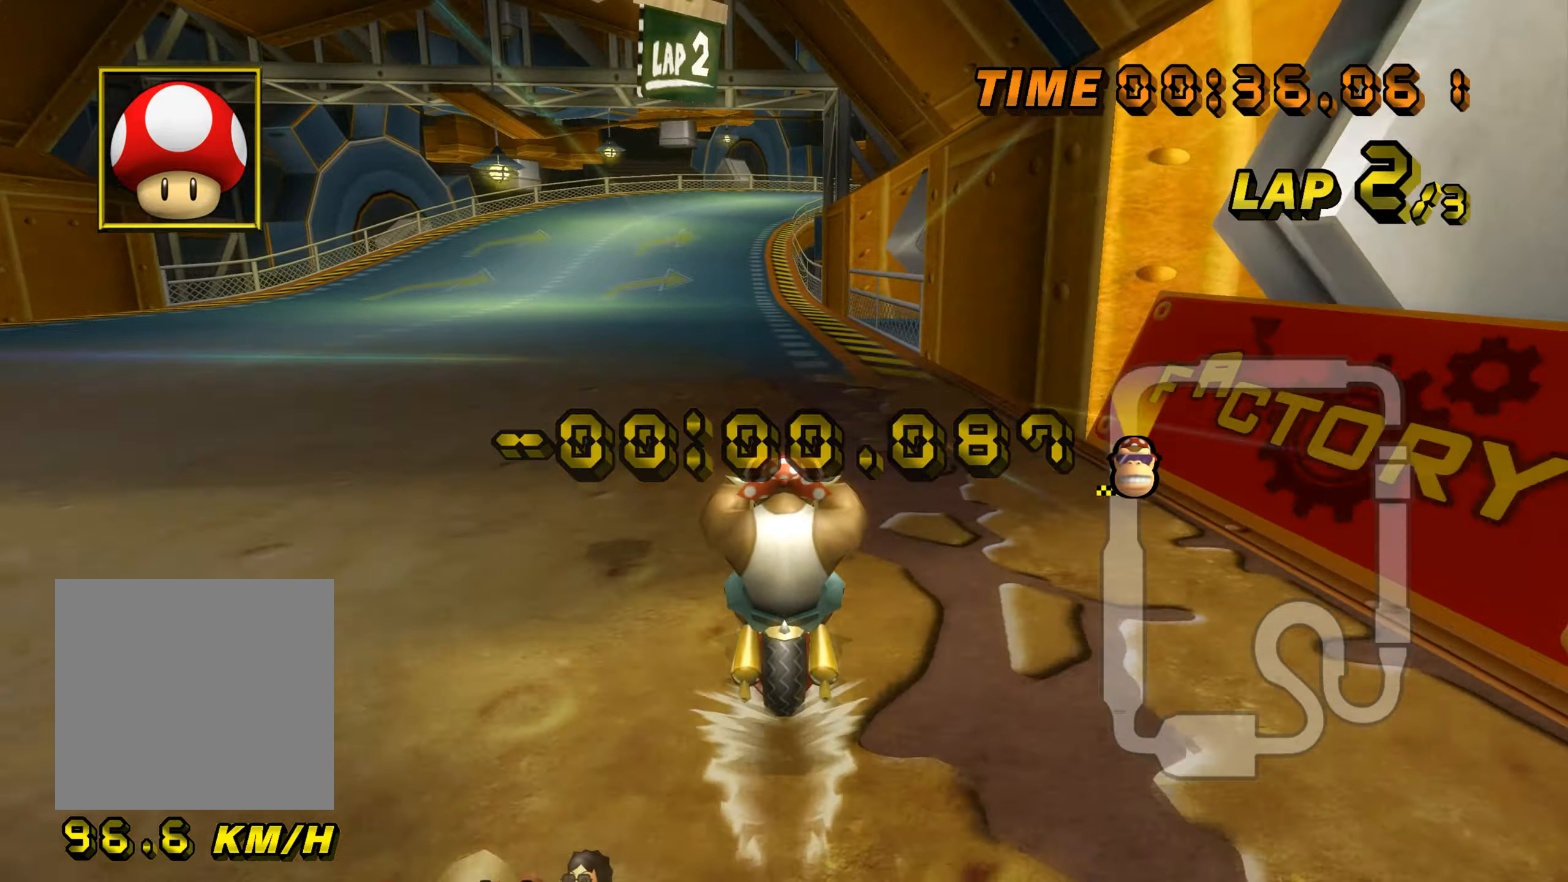
{"buttons": ["A"], "left_stick": "center", "events": []}
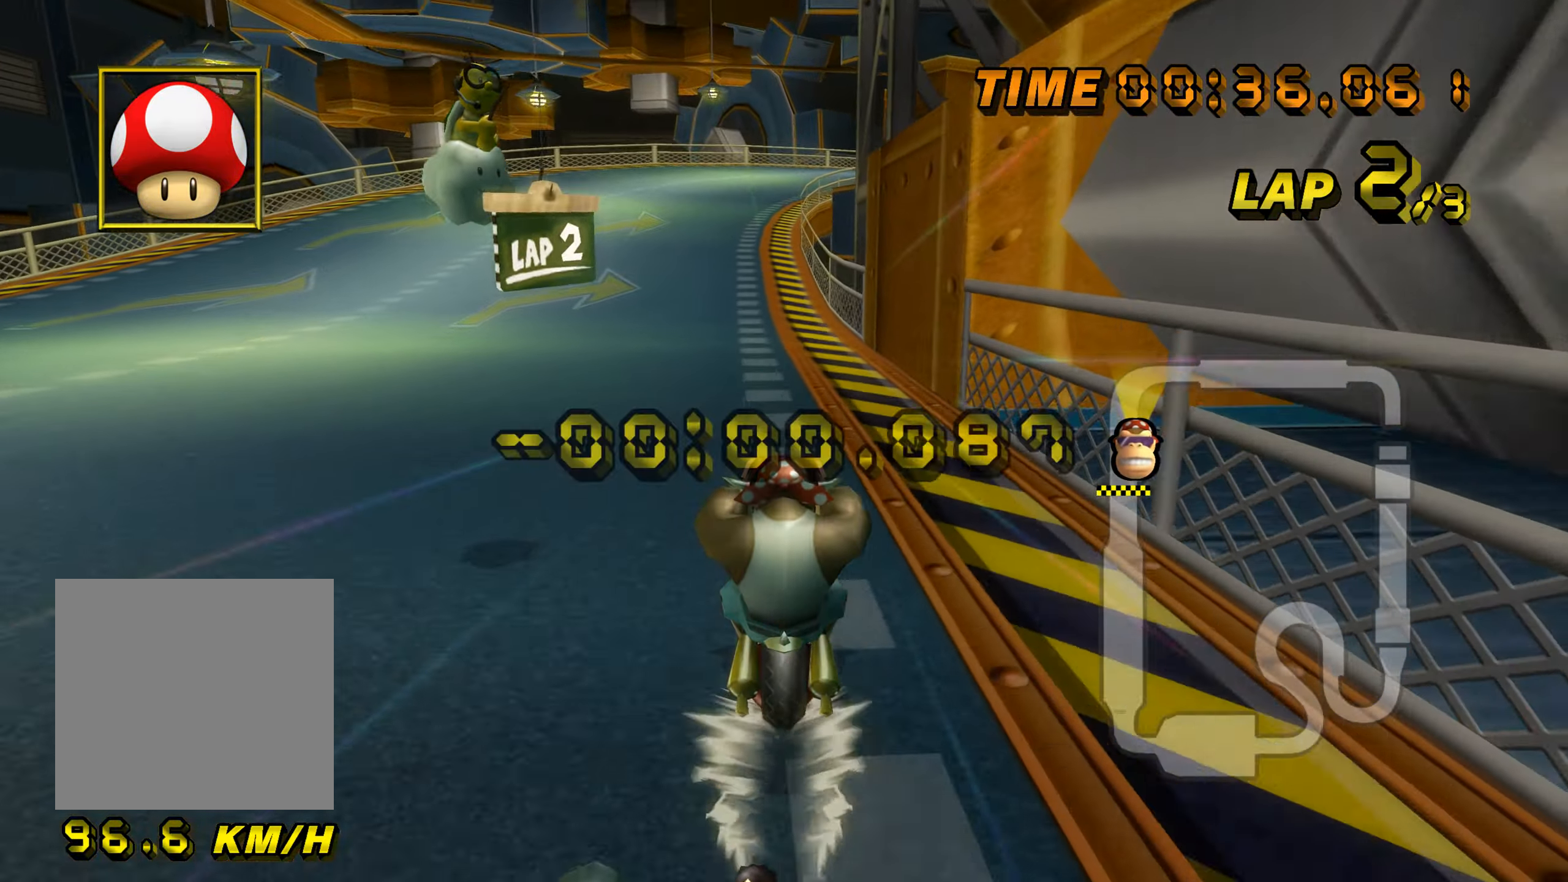
{"buttons": ["A"], "left_stick": "center", "events": []}
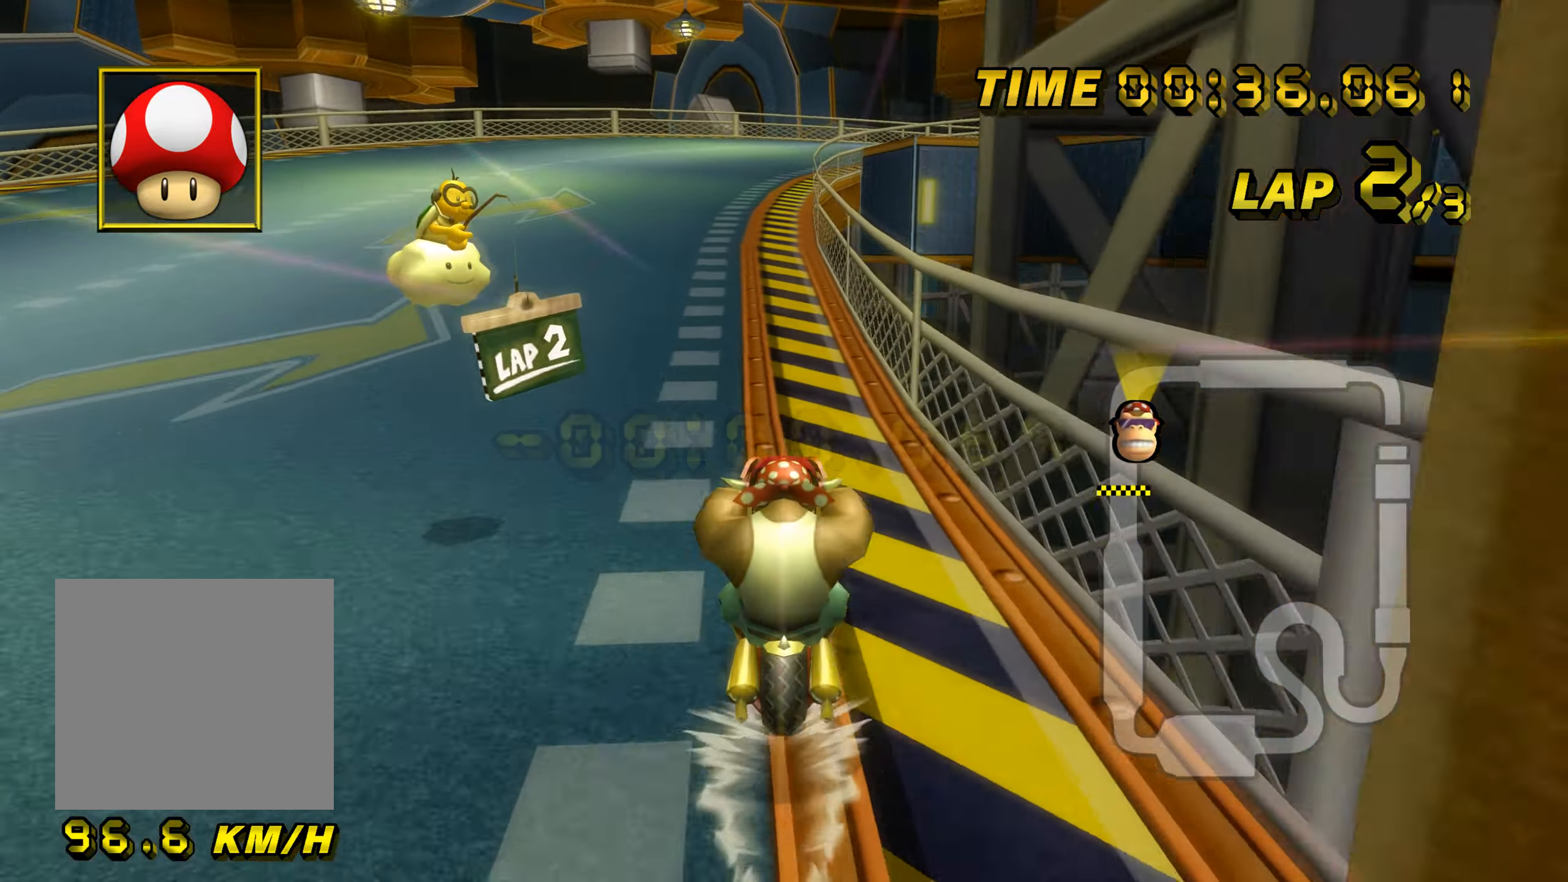
{"buttons": ["A", "B"], "left_stick": "center", "events": [[184, "left_stick", "left"], [267, "left_stick", "center"], [451, "B", "down"]]}
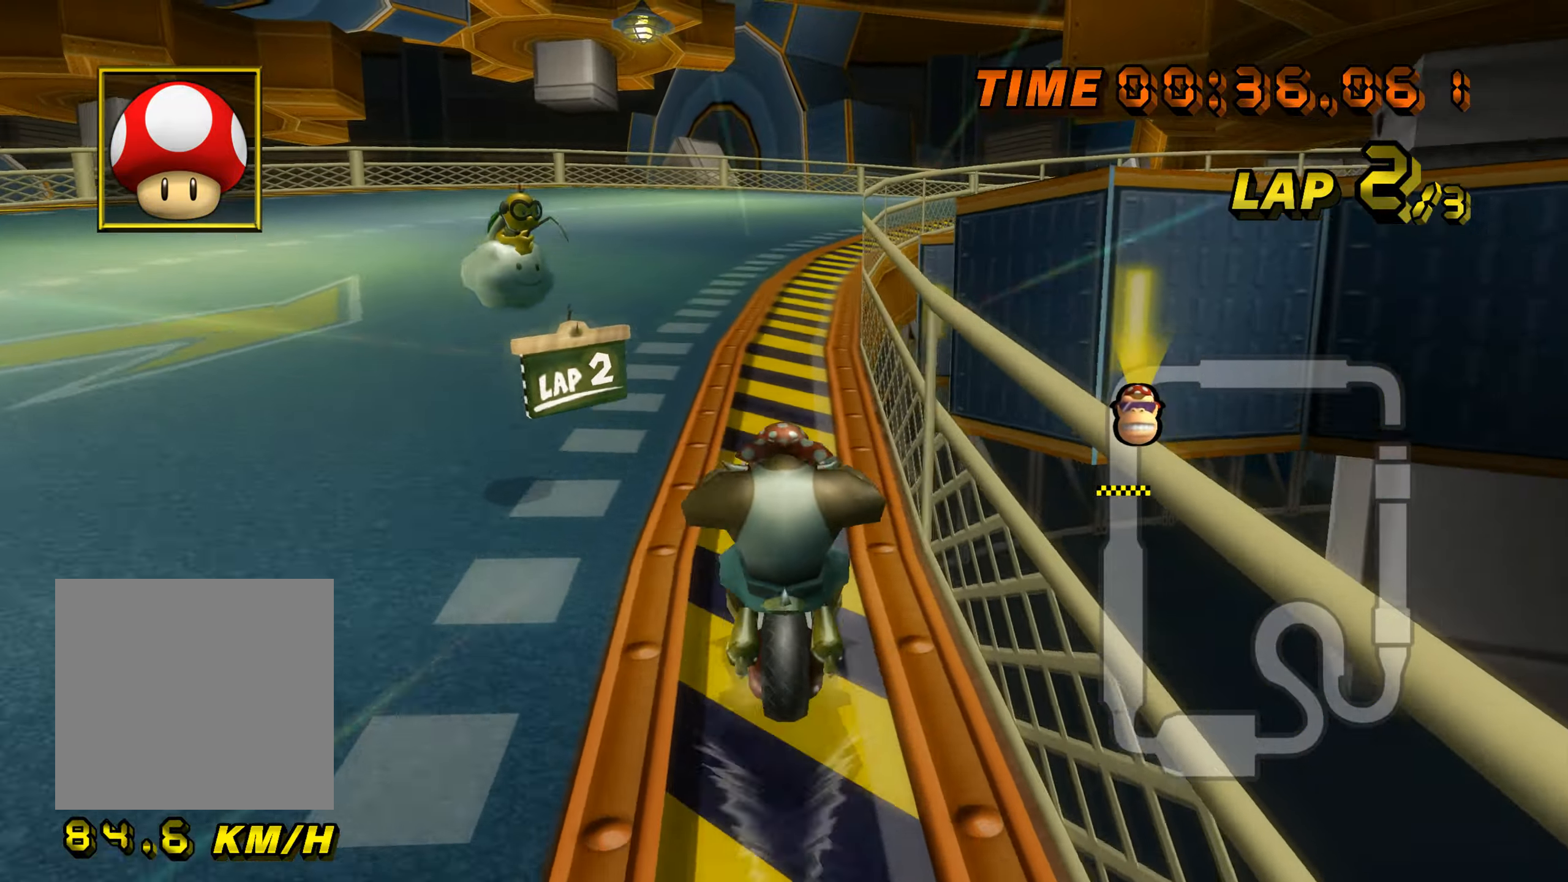
{"buttons": ["A", "B"], "left_stick": "up-right", "events": [[183, "left_stick", "up-right"]]}
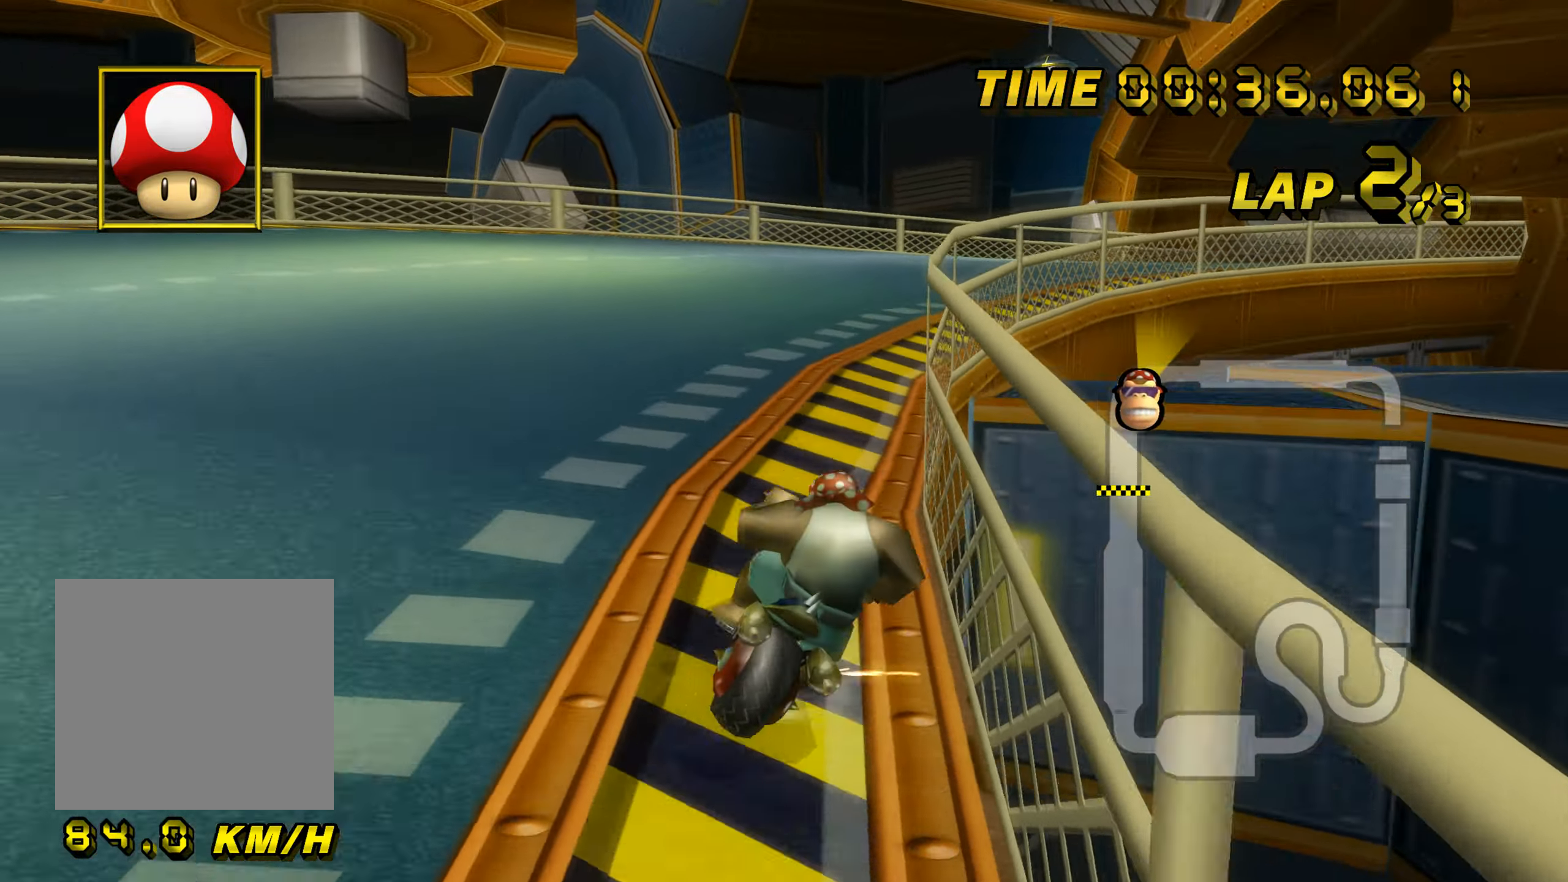
{"buttons": ["A", "B"], "left_stick": "right", "events": [[67, "left_stick", "center"], [217, "left_stick", "up-right"], [301, "left_stick", "right"]]}
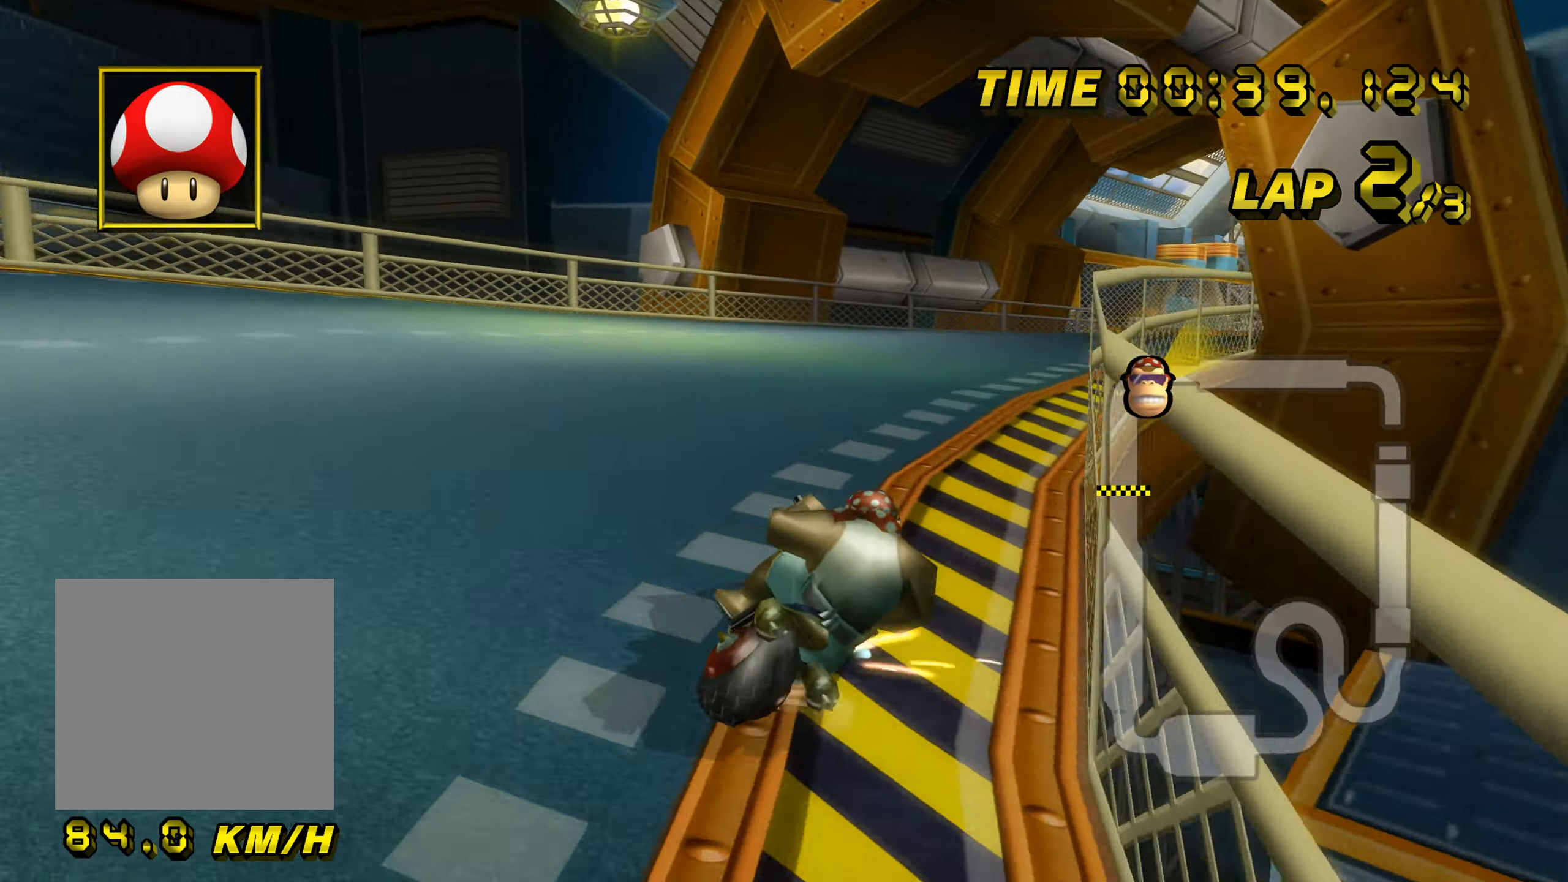
{"buttons": ["A"], "left_stick": "center", "events": [[17, "left_stick", "up-right"], [234, "B", "up"], [267, "left_stick", "center"]]}